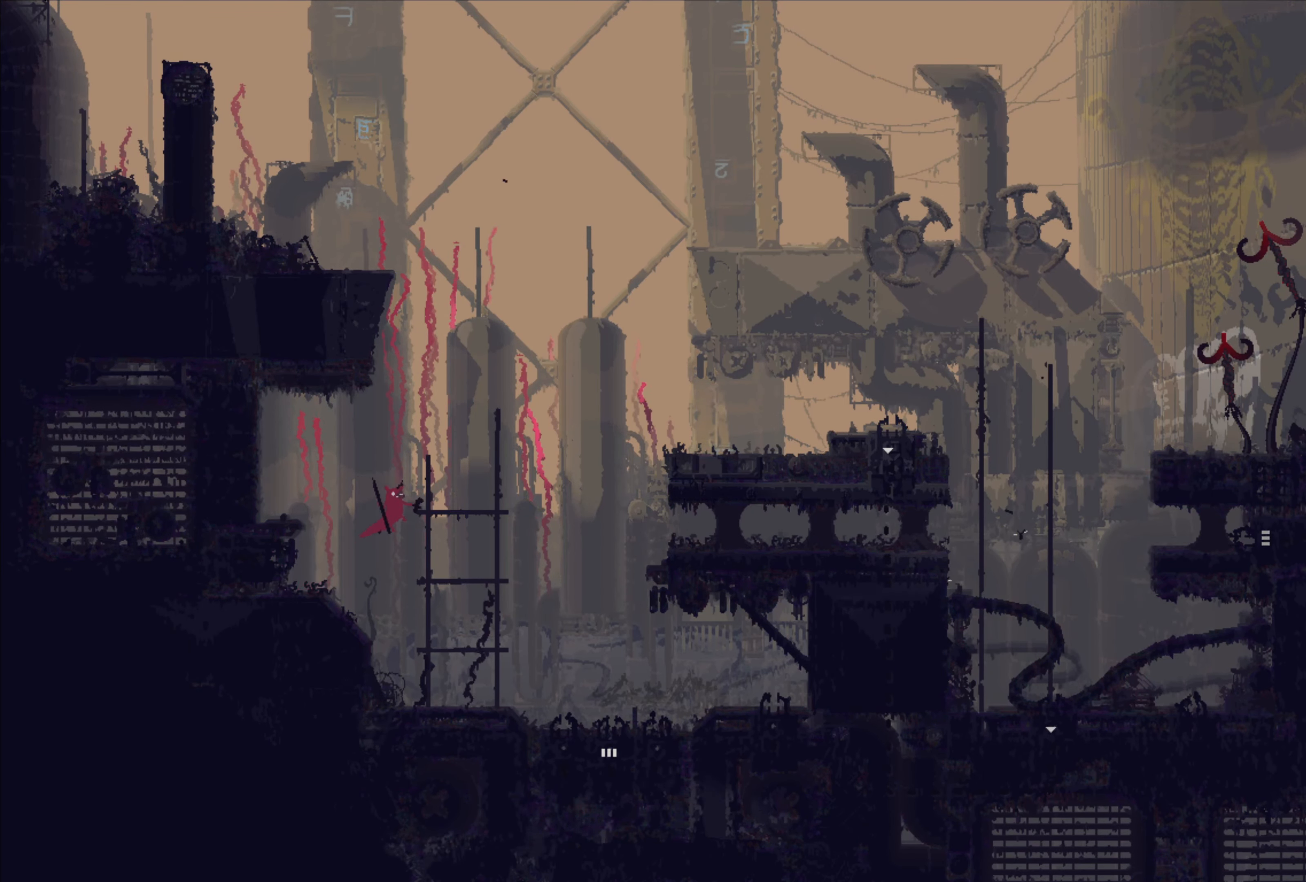
Gameplay with a controller (Xbox layout); each line is a JSON object with the inputs held at the frame after it. "events" lists button and stick changes between this image and that frame as [ms after this image, input, new state], when the widget could be followed in between. Not read: R3.
{"buttons": [], "left_stick": "up-right", "right_stick": "center", "events": []}
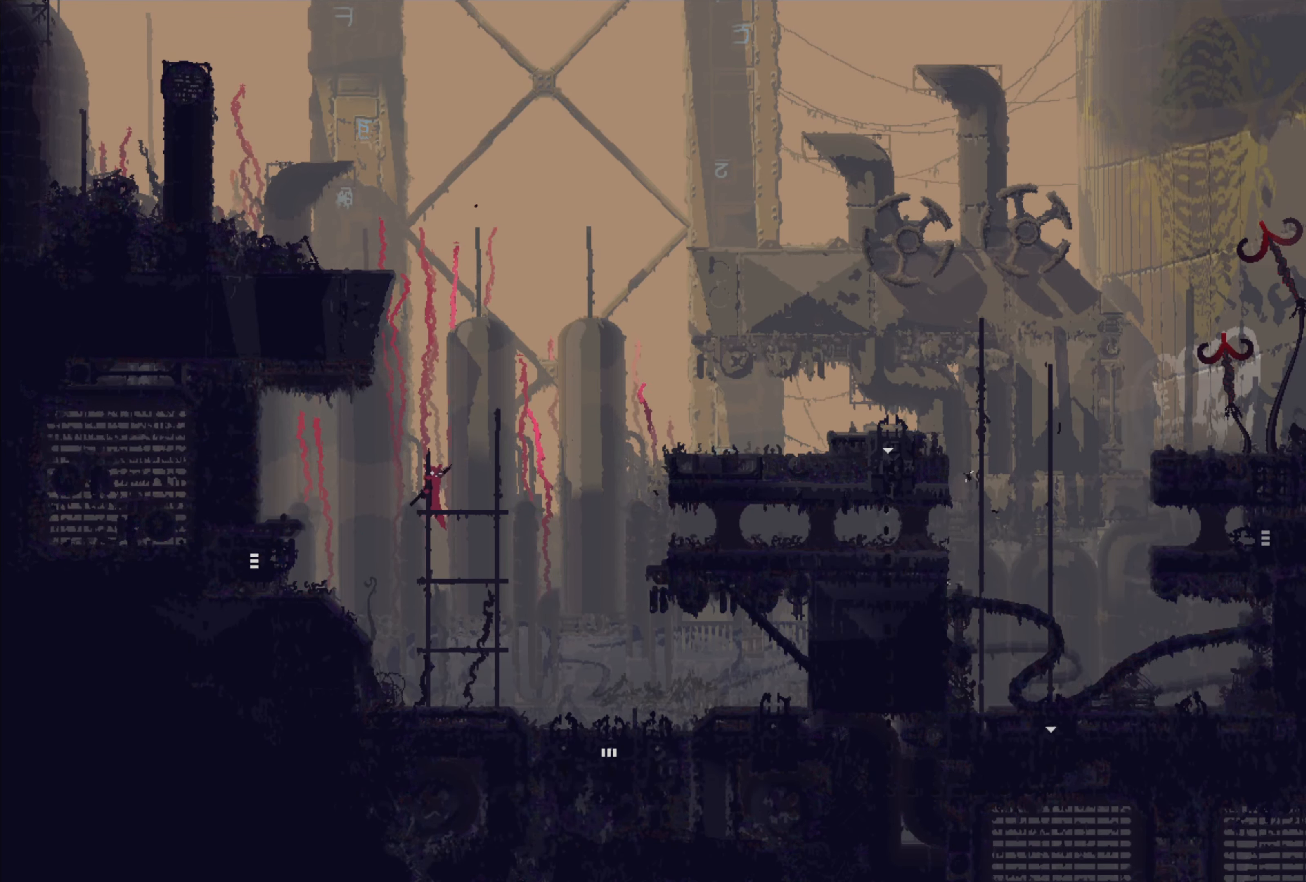
{"buttons": [], "left_stick": "up", "right_stick": "center", "events": [[250, "A", "down"], [366, "A", "up"], [483, "left_stick", "up"]]}
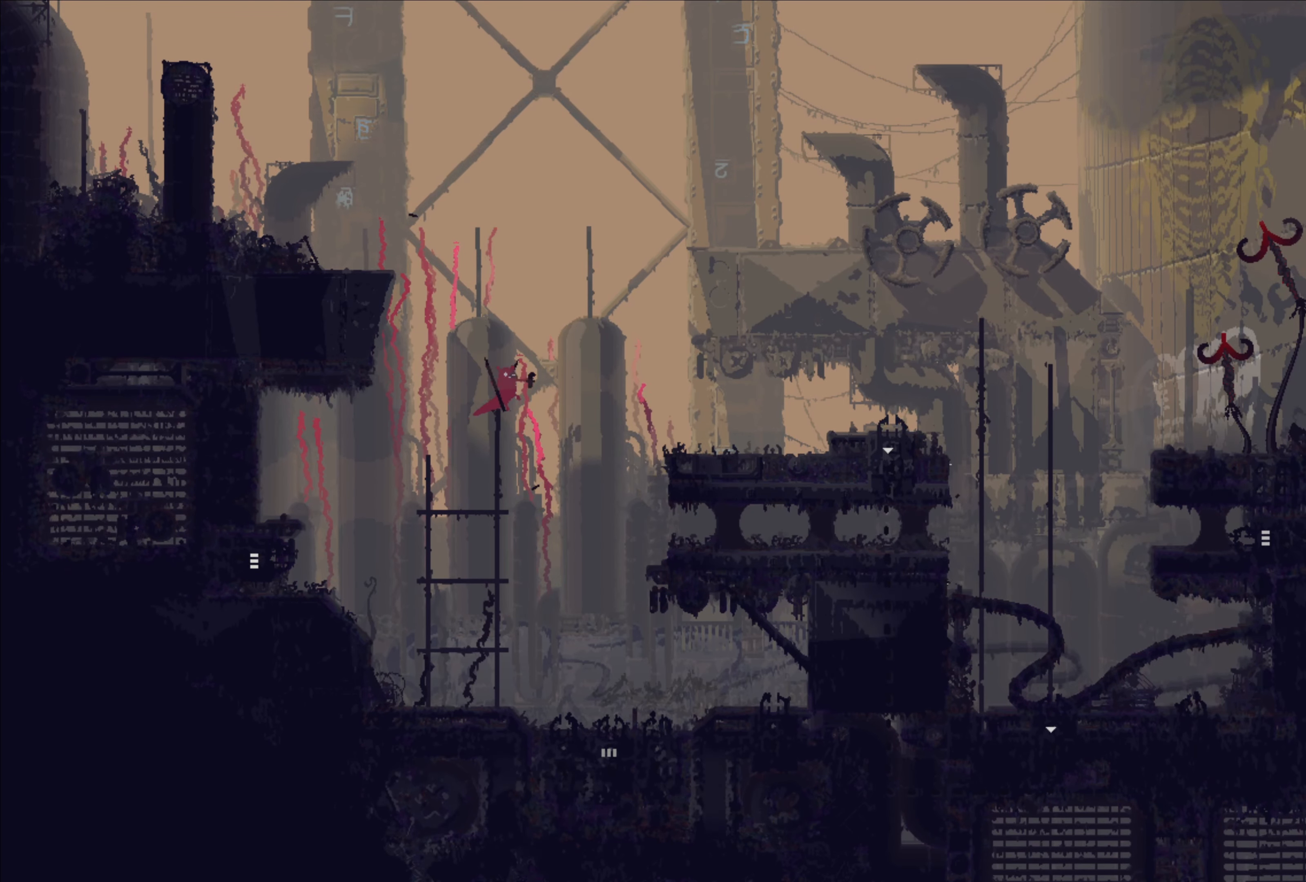
{"buttons": [], "left_stick": "up-right", "right_stick": "center", "events": [[83, "A", "down"], [166, "left_stick", "up-right"], [400, "A", "up"]]}
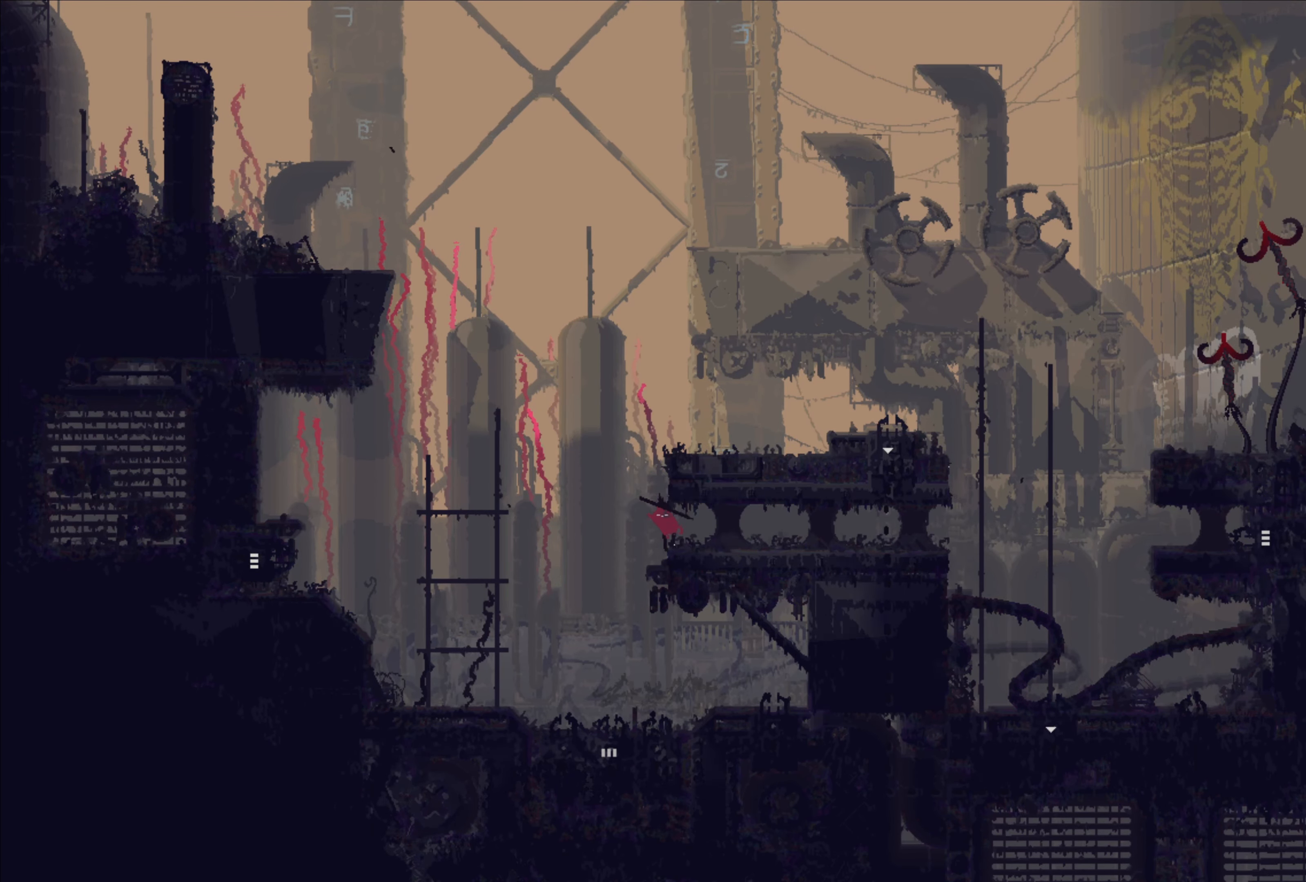
{"buttons": [], "left_stick": "up-right", "right_stick": "center", "events": []}
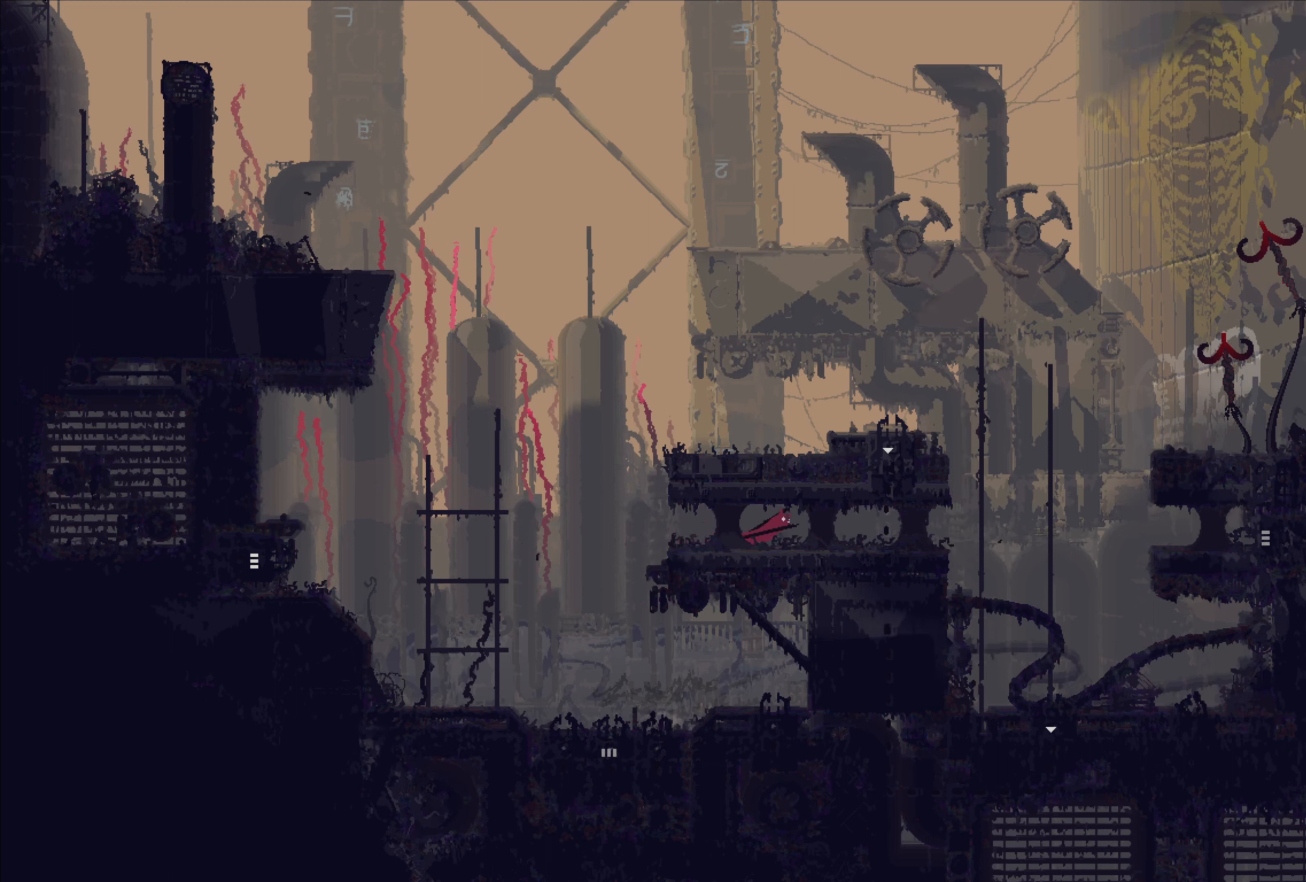
{"buttons": [], "left_stick": "up-right", "right_stick": "center", "events": []}
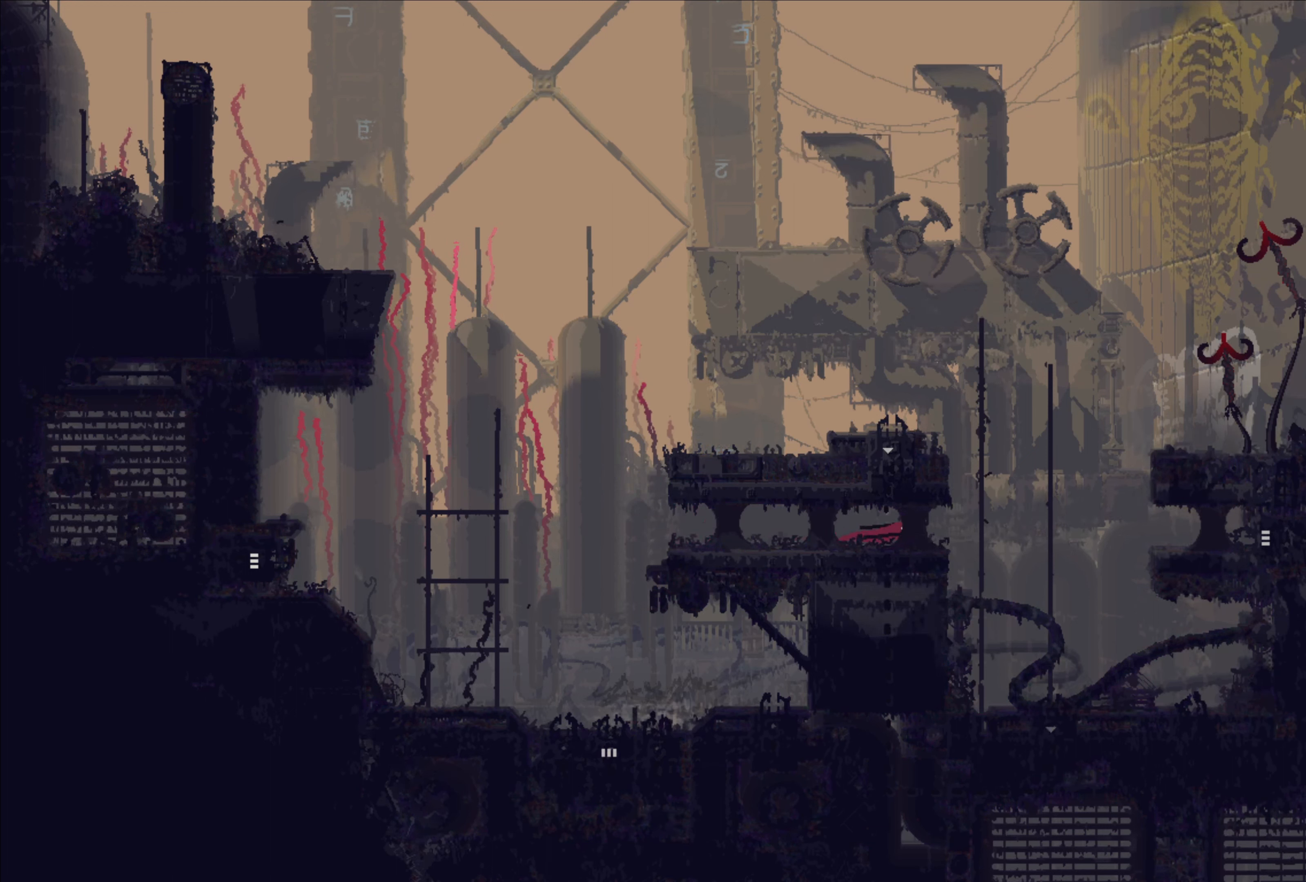
{"buttons": ["A"], "left_stick": "up-right", "right_stick": "center", "events": [[183, "A", "down"]]}
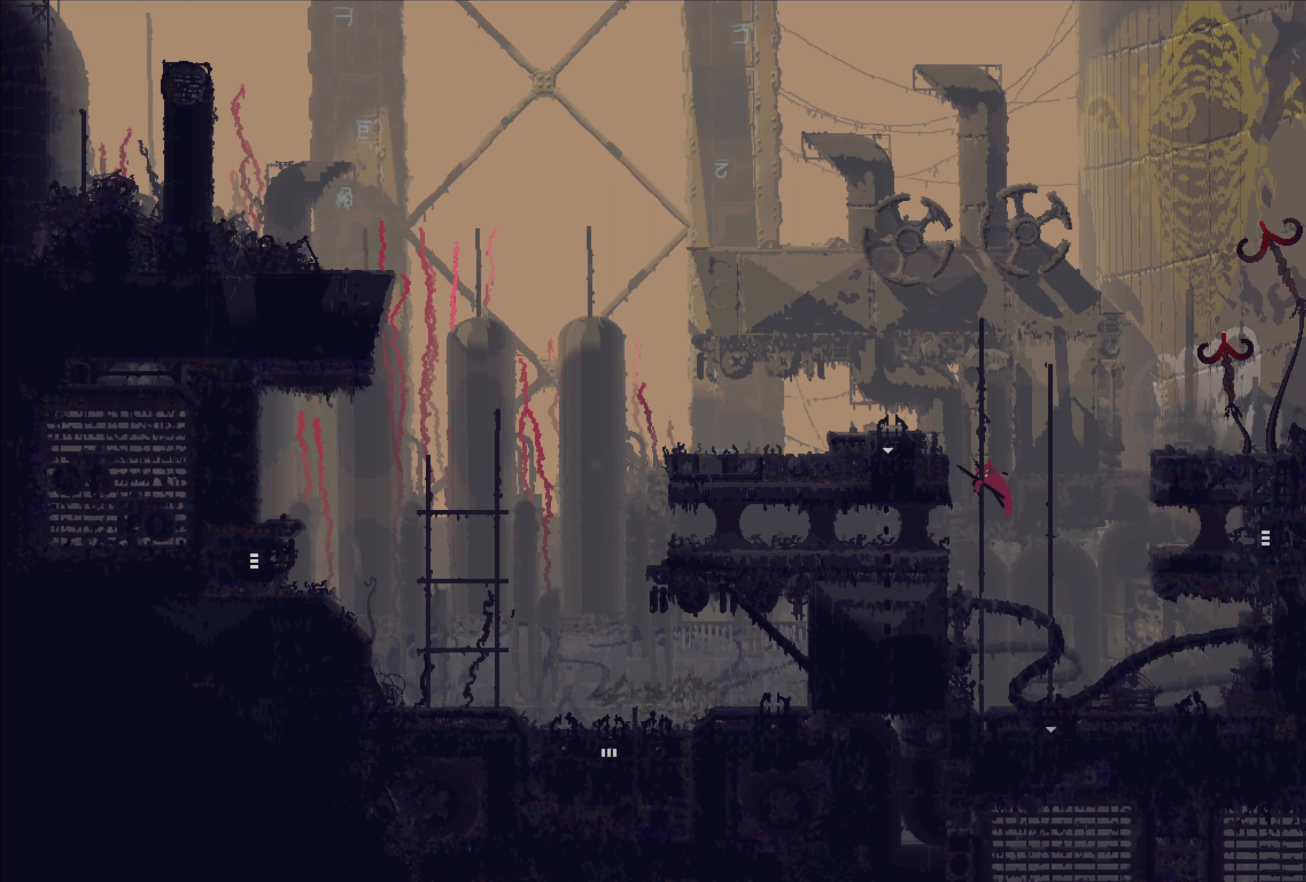
{"buttons": [], "left_stick": "center", "right_stick": "center", "events": [[33, "A", "up"], [267, "left_stick", "right"], [400, "left_stick", "center"]]}
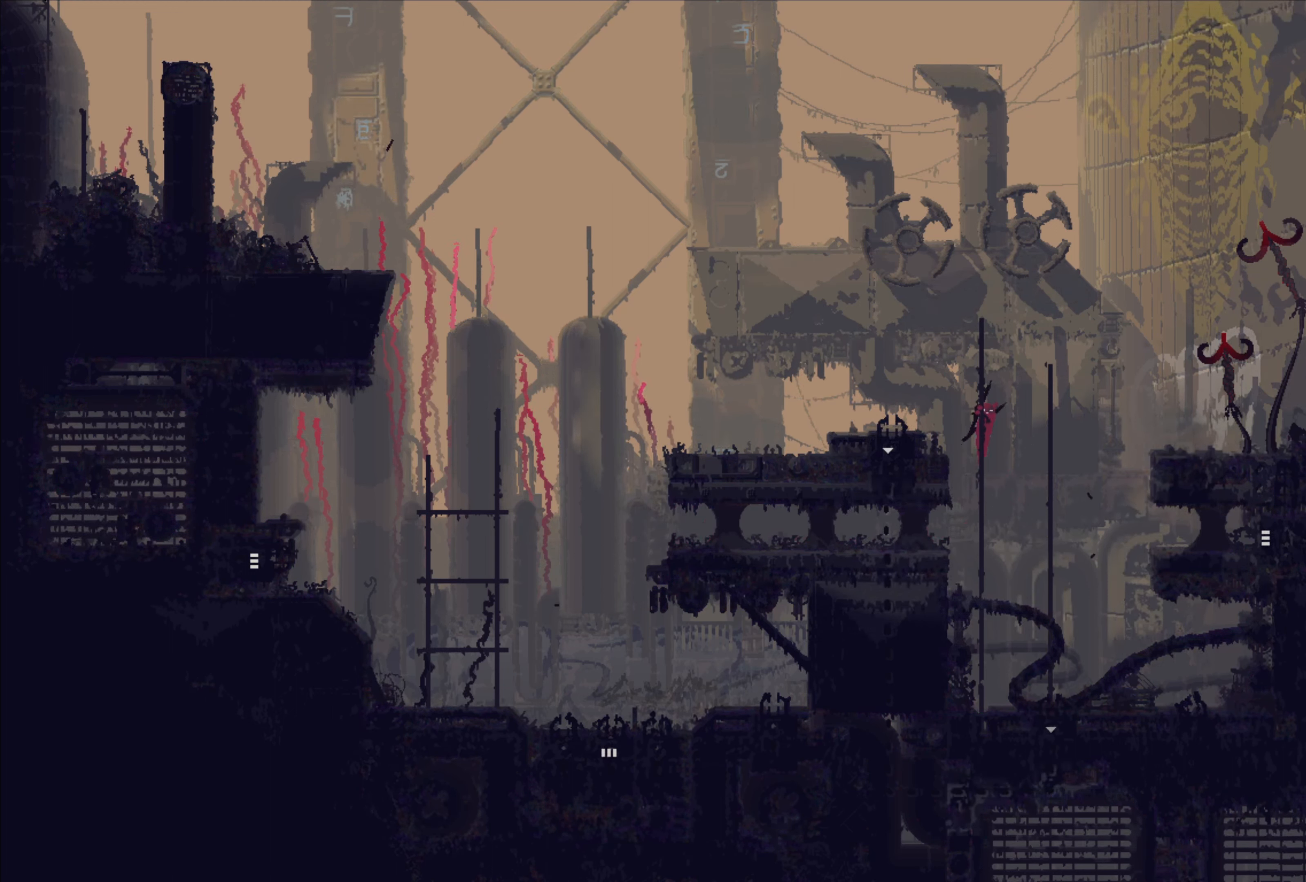
{"buttons": [], "left_stick": "center", "right_stick": "center", "events": [[150, "left_stick", "right"], [167, "A", "down"], [217, "A", "up"], [367, "left_stick", "center"]]}
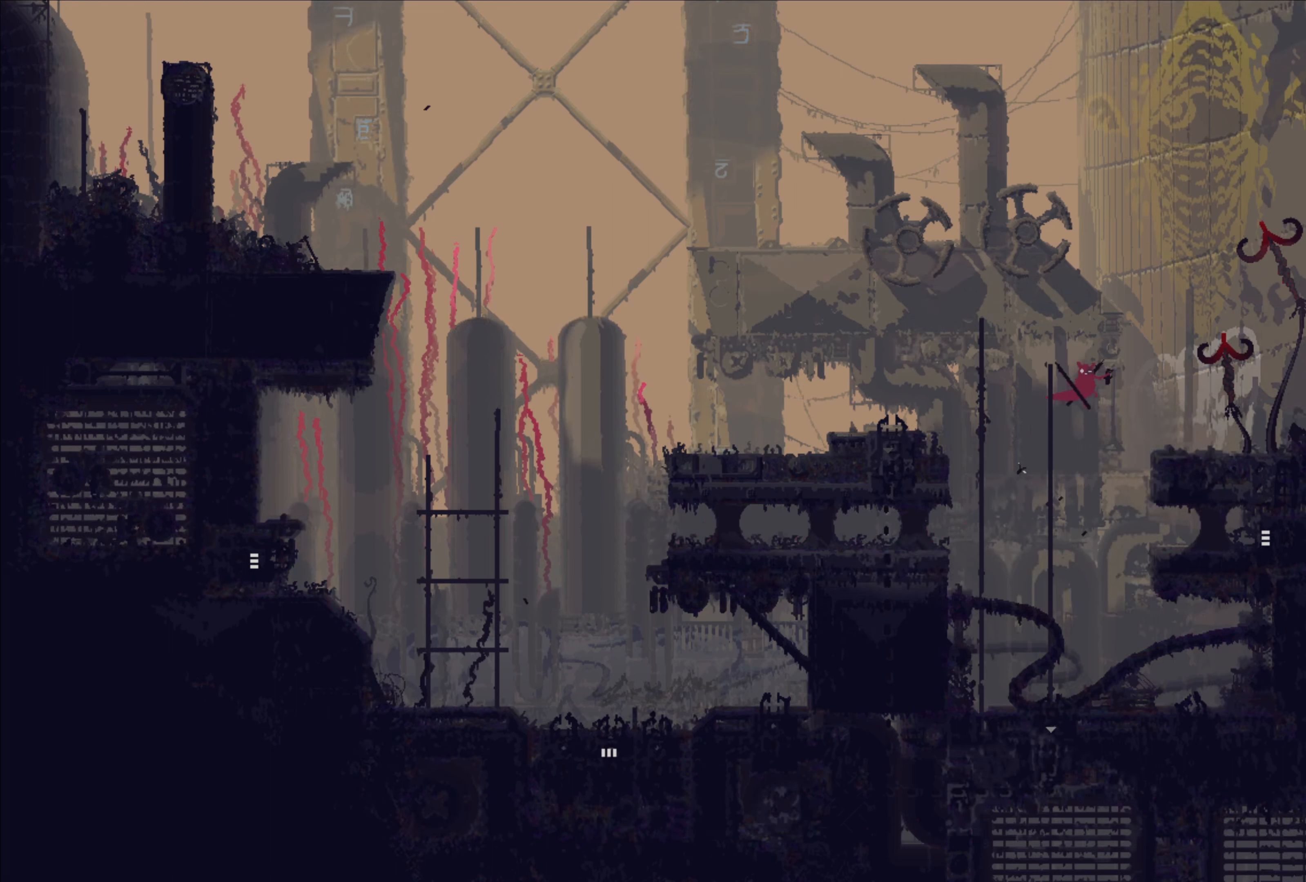
{"buttons": [], "left_stick": "center", "right_stick": "center", "events": []}
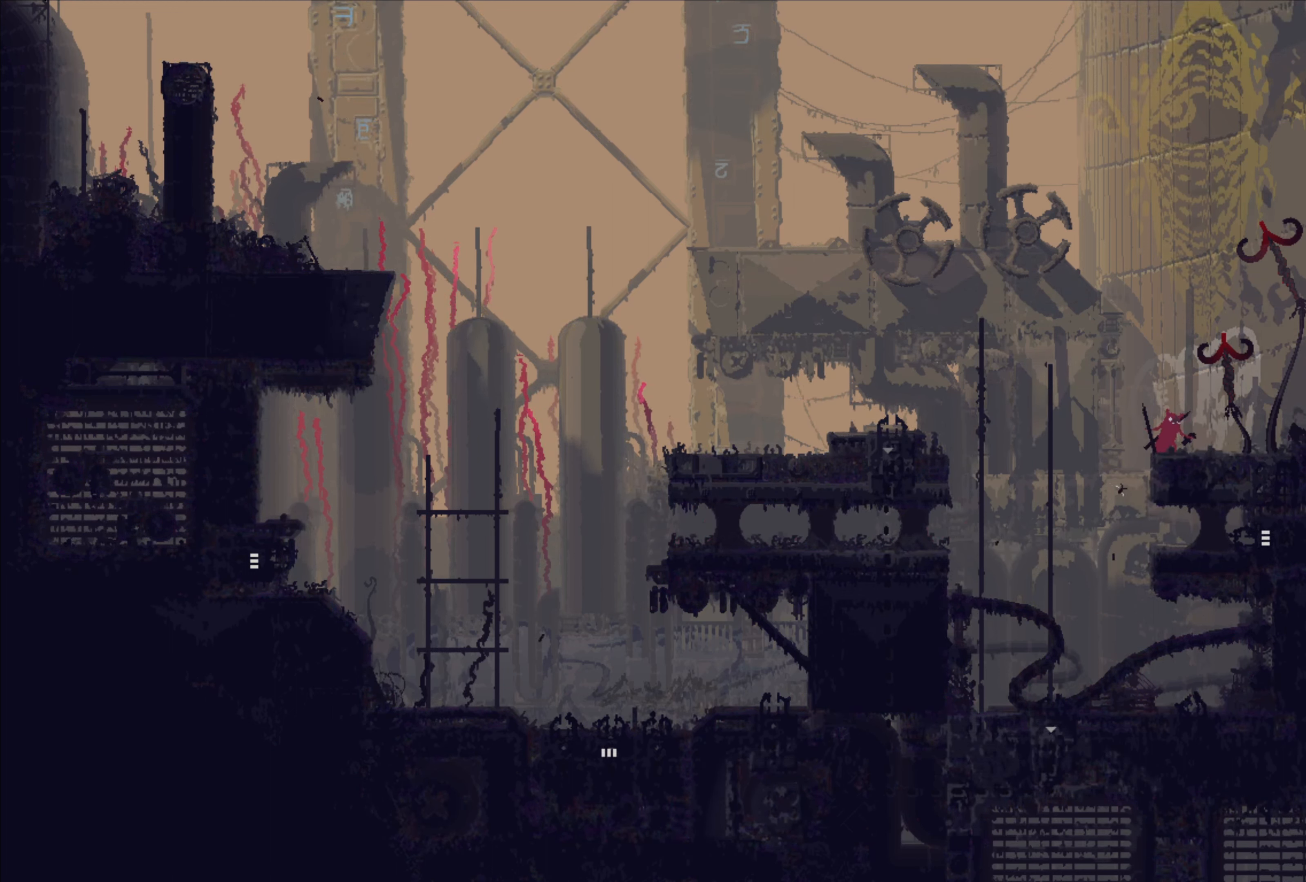
{"buttons": [], "left_stick": "right", "right_stick": "center", "events": [[17, "A", "down"], [117, "A", "up"], [200, "left_stick", "left"], [350, "left_stick", "center"], [400, "left_stick", "right"]]}
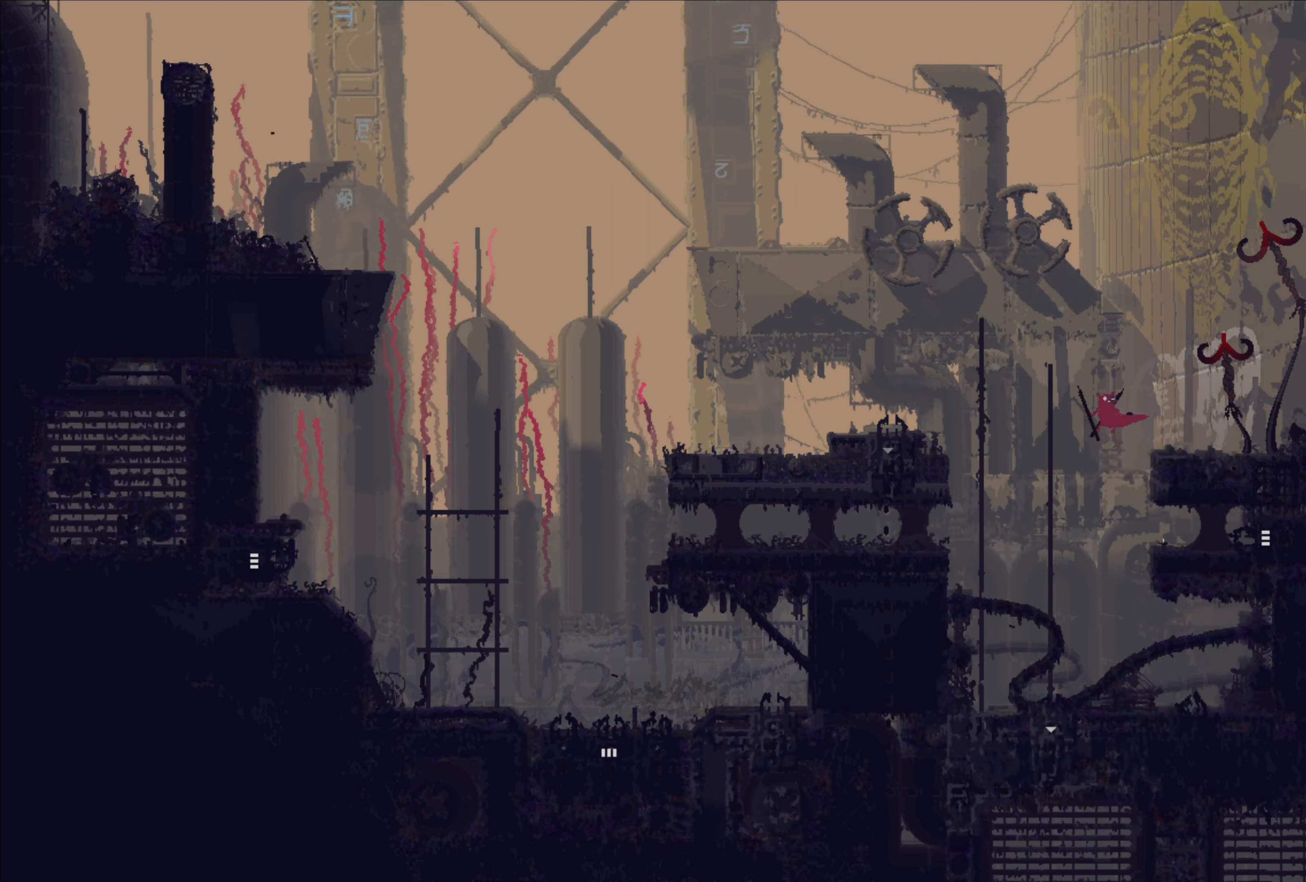
{"buttons": [], "left_stick": "right", "right_stick": "center", "events": []}
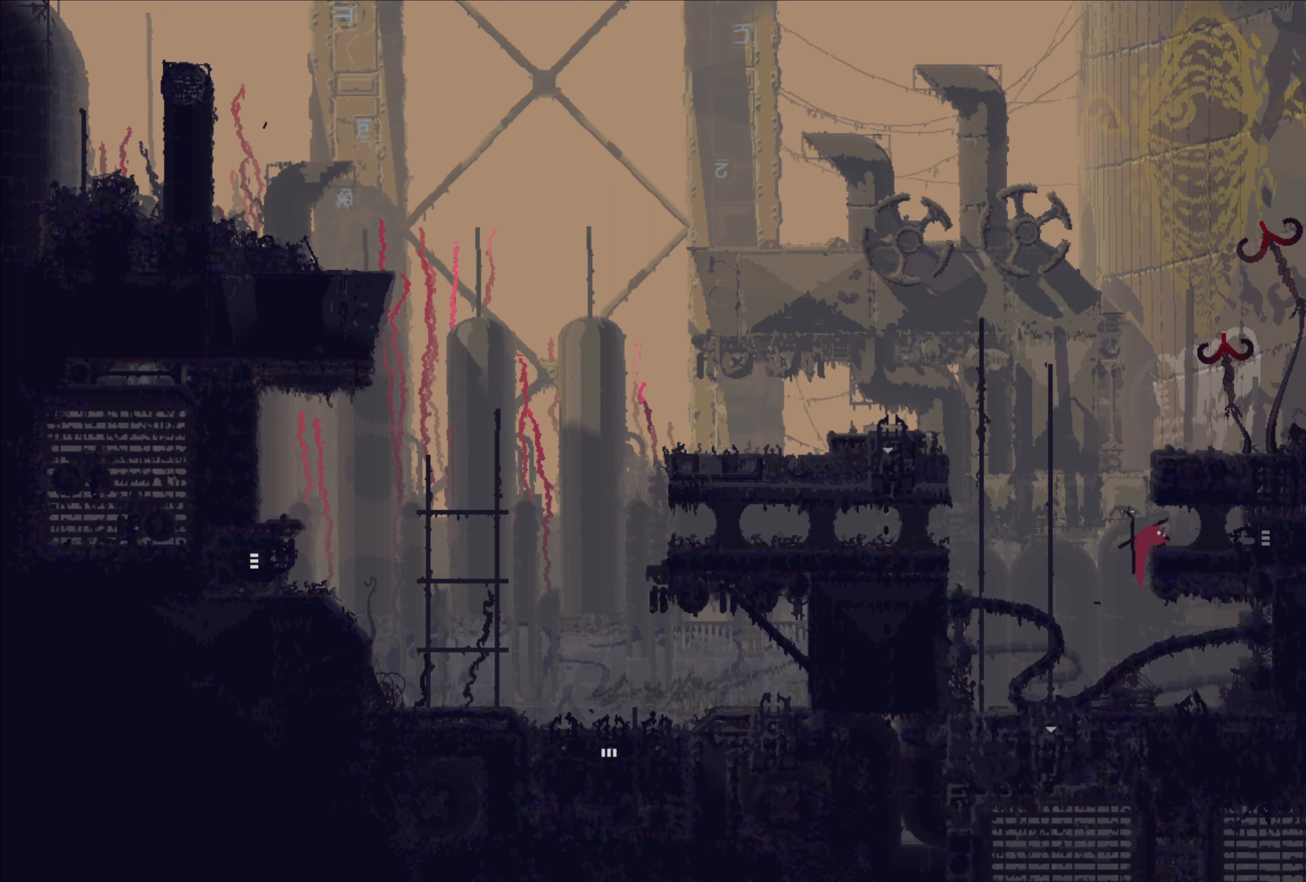
{"buttons": [], "left_stick": "right", "right_stick": "center", "events": []}
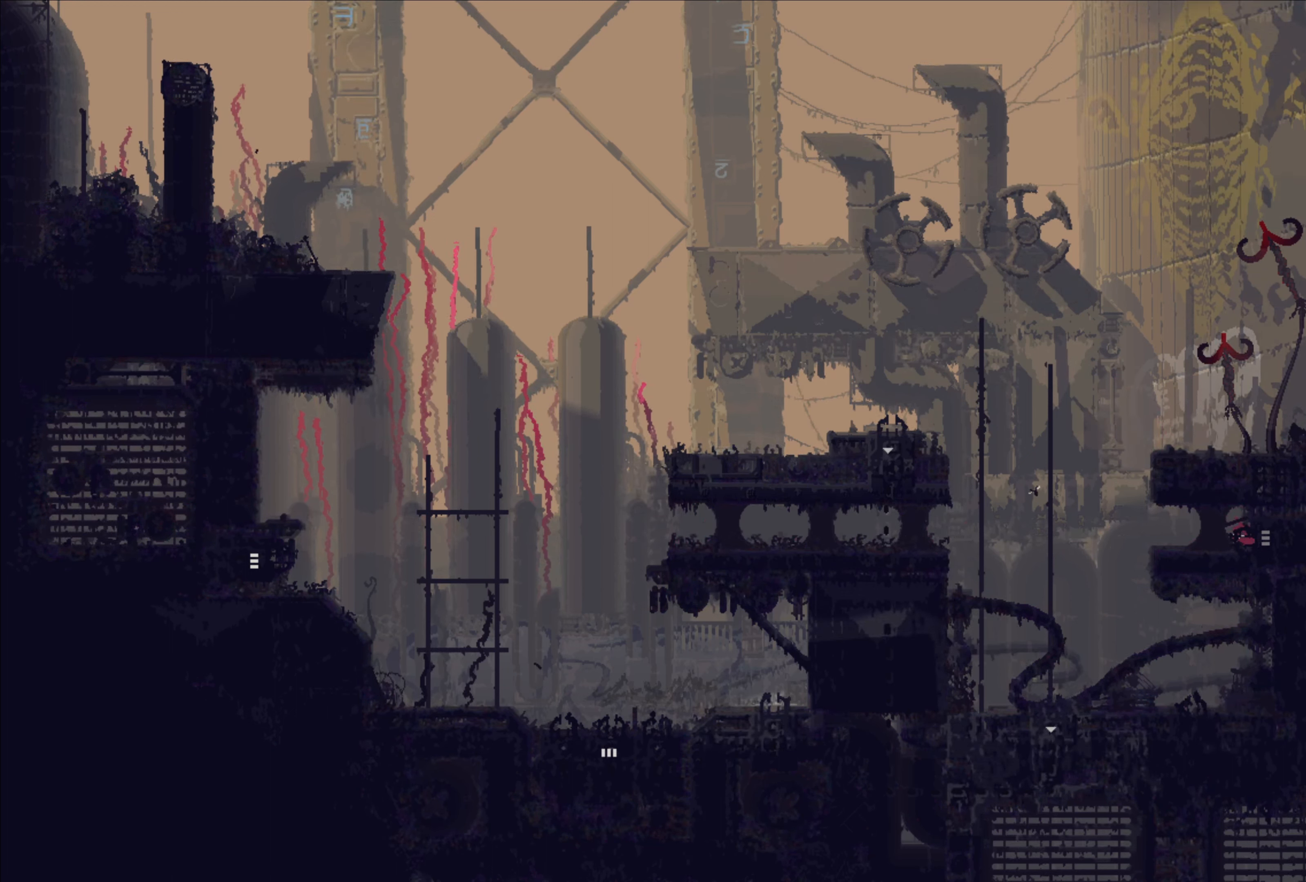
{"buttons": [], "left_stick": "center", "right_stick": "center", "events": [[417, "left_stick", "center"]]}
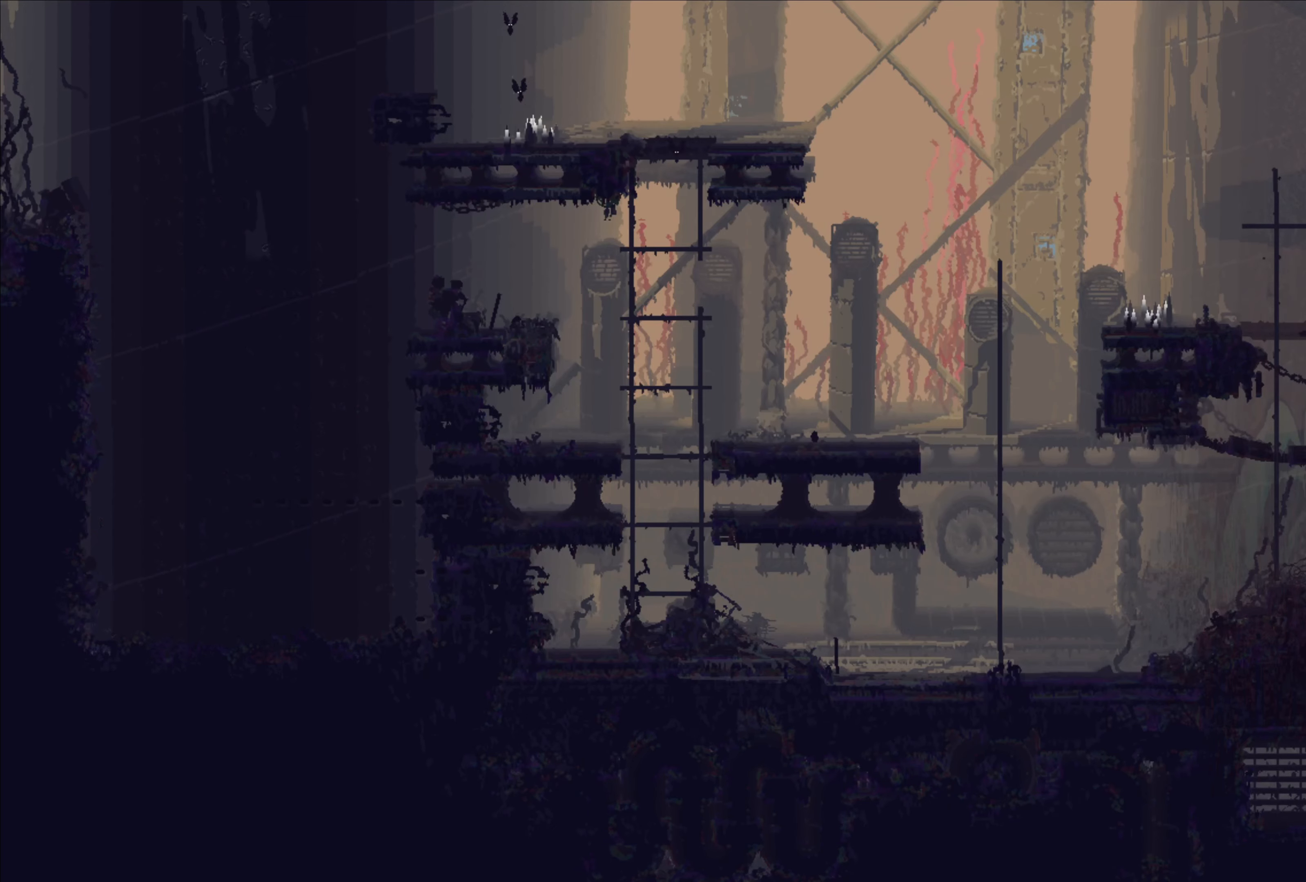
{"buttons": [], "left_stick": "right", "right_stick": "center", "events": [[217, "left_stick", "right"]]}
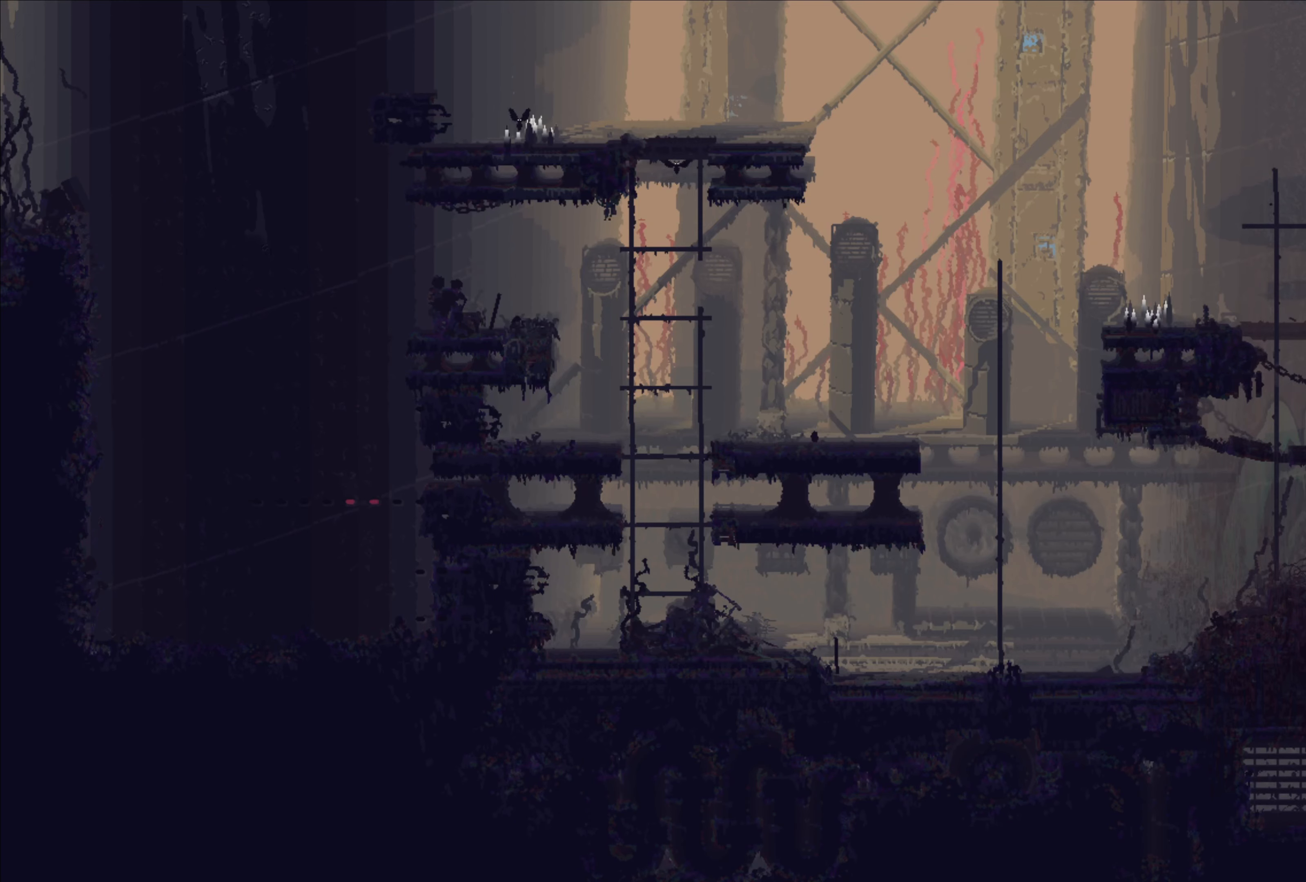
{"buttons": [], "left_stick": "right", "right_stick": "center", "events": [[134, "A", "down"], [300, "A", "up"]]}
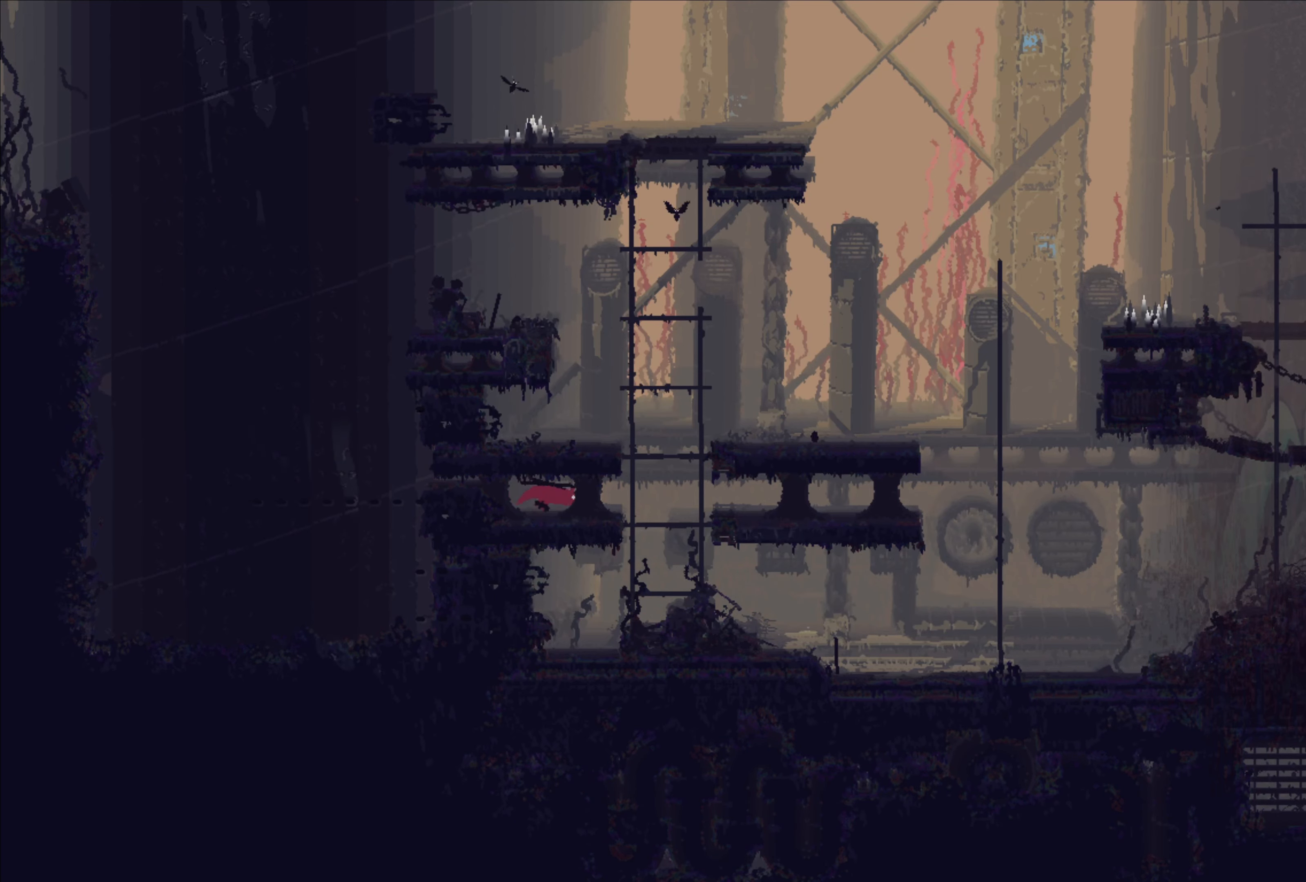
{"buttons": ["A"], "left_stick": "up-right", "right_stick": "center", "events": [[200, "left_stick", "up-right"], [484, "A", "down"]]}
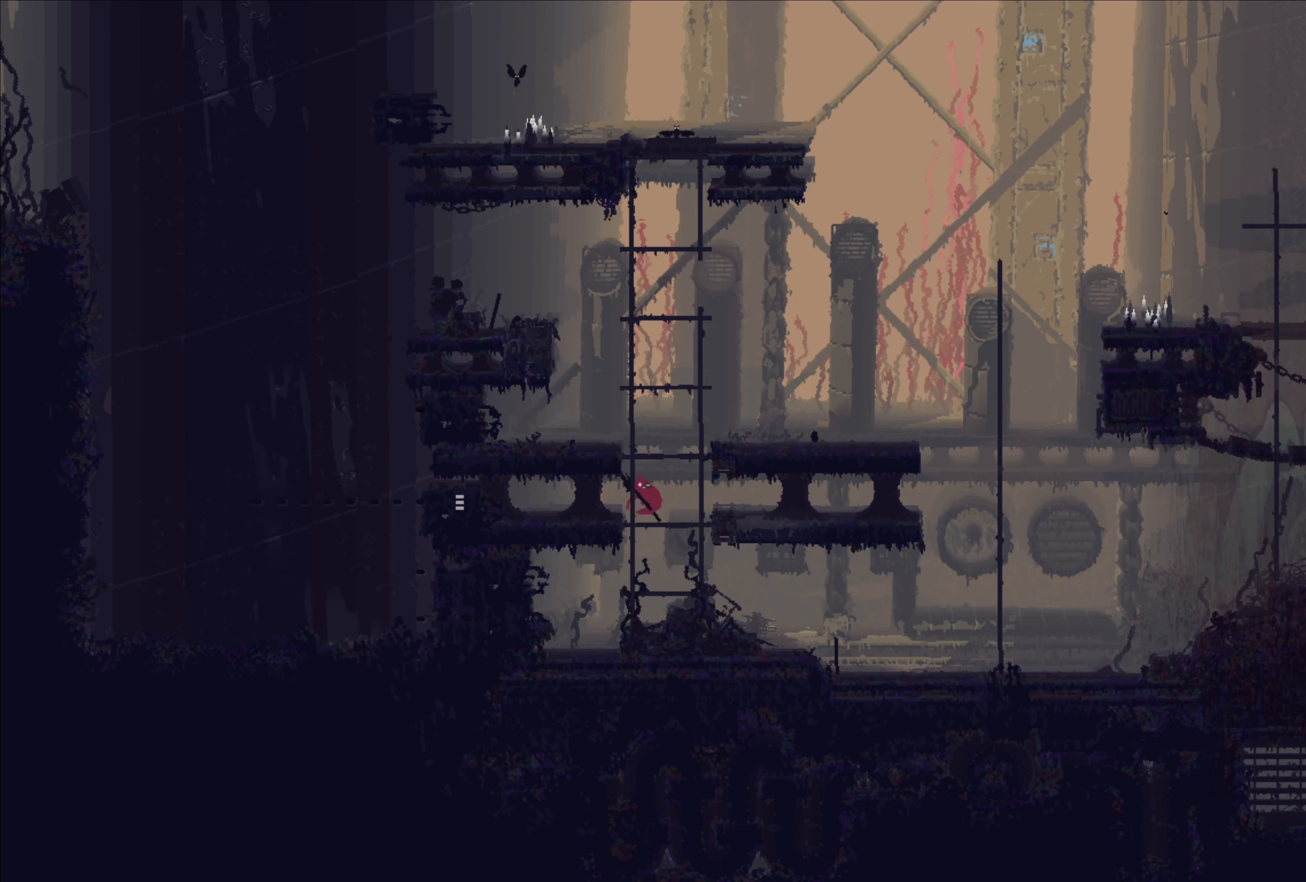
{"buttons": [], "left_stick": "up", "right_stick": "center", "events": [[50, "left_stick", "up"], [167, "A", "up"]]}
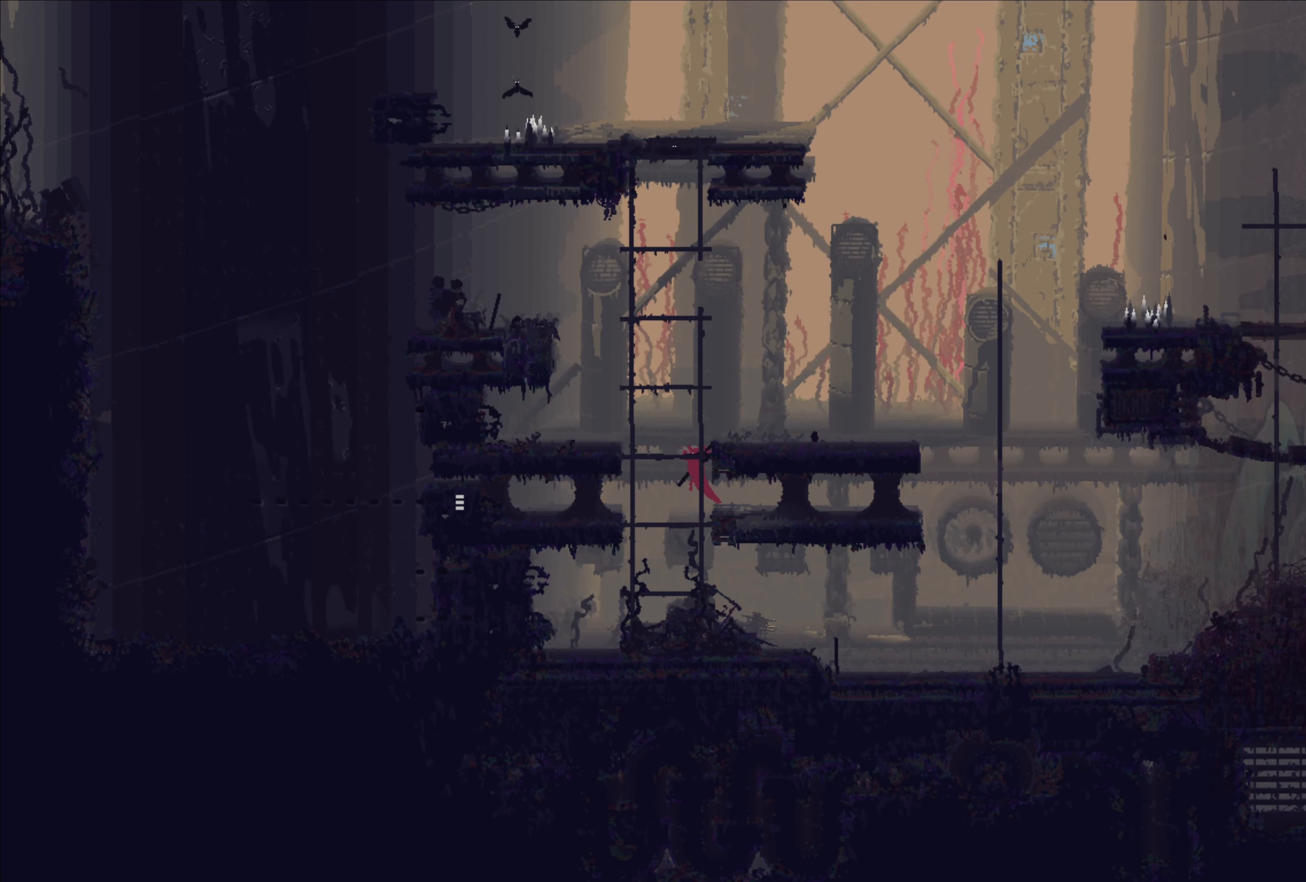
{"buttons": [], "left_stick": "up", "right_stick": "center", "events": [[234, "left_stick", "right"], [350, "left_stick", "up"]]}
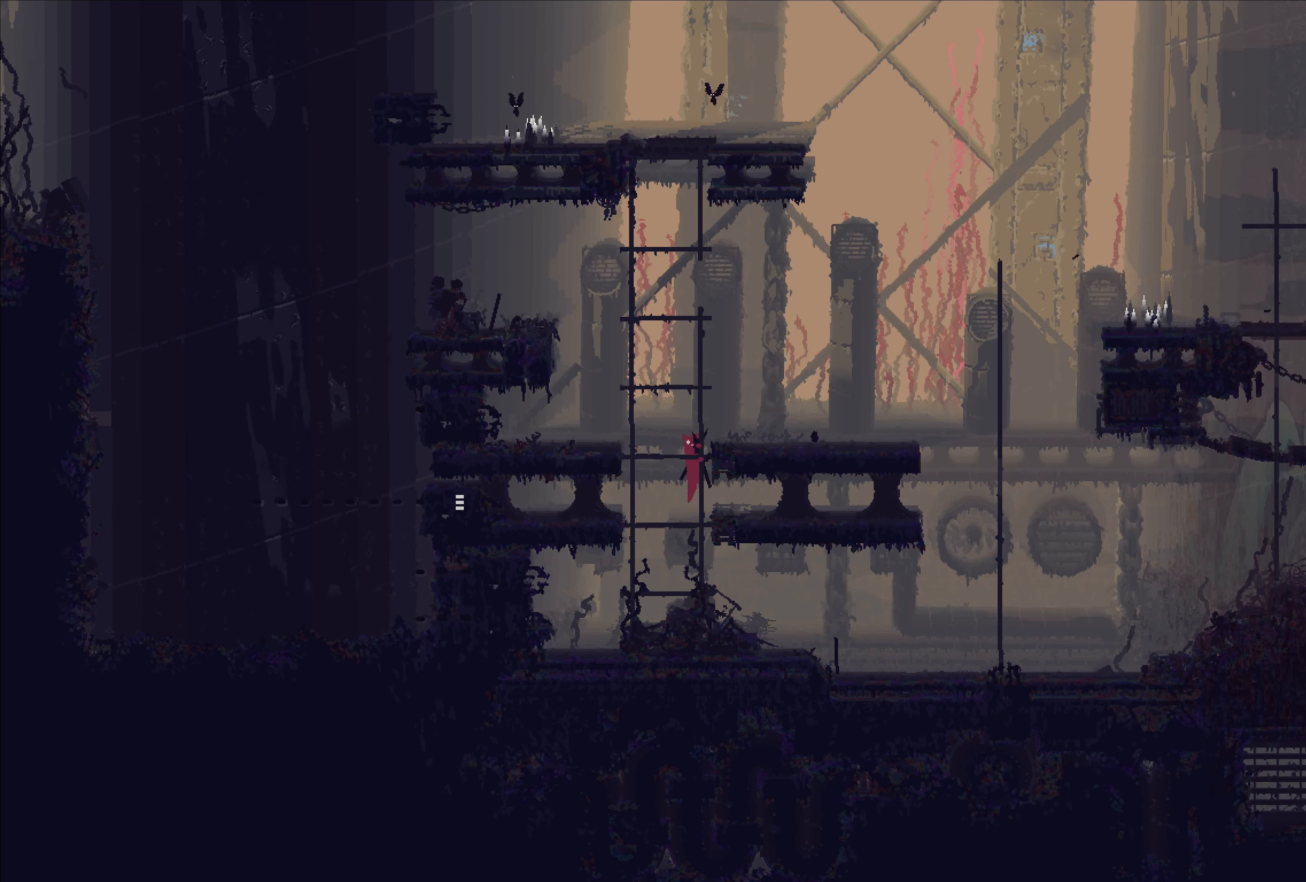
{"buttons": [], "left_stick": "up-right", "right_stick": "center", "events": [[34, "left_stick", "up-right"], [300, "A", "down"], [400, "A", "up"]]}
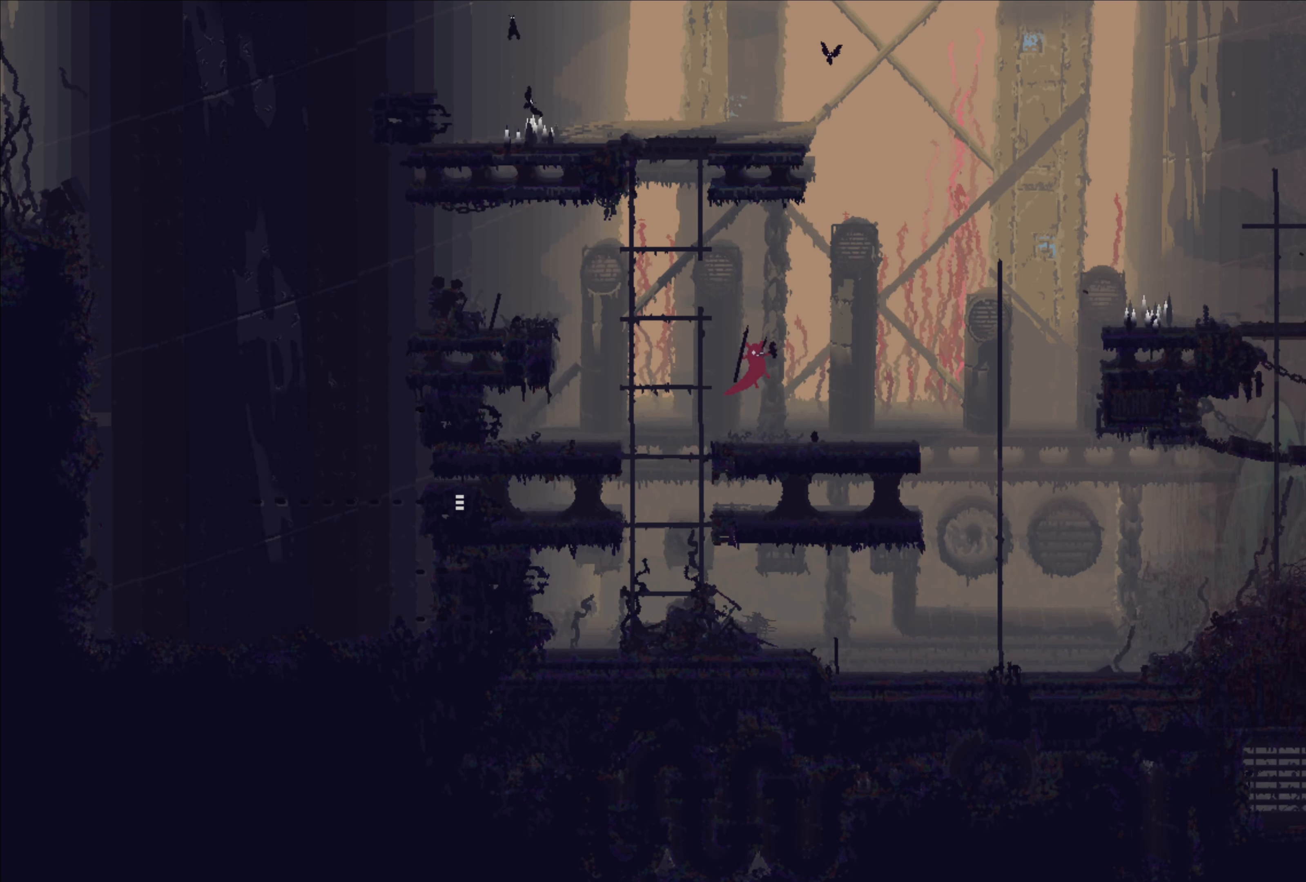
{"buttons": ["A"], "left_stick": "up-right", "right_stick": "center", "events": [[400, "A", "down"]]}
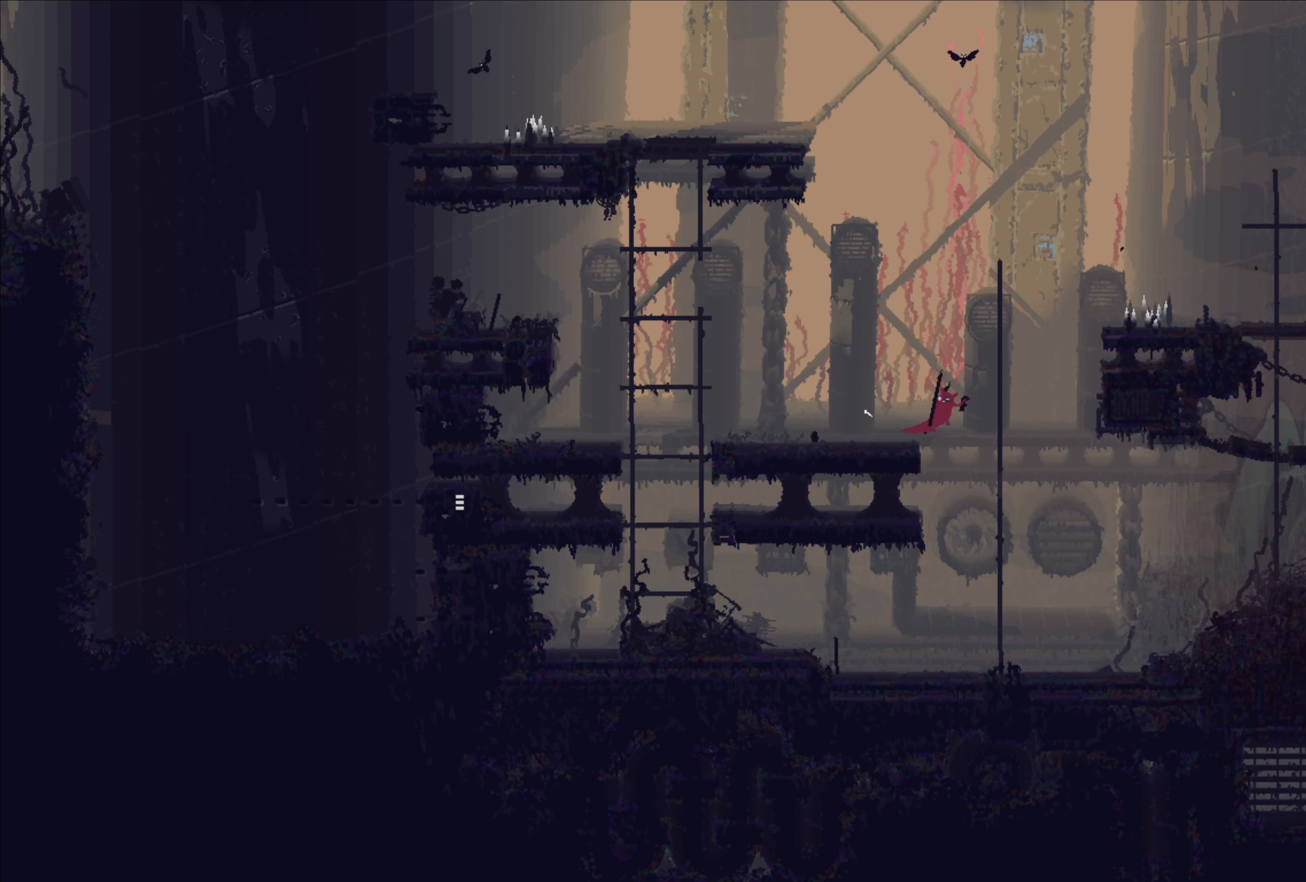
{"buttons": [], "left_stick": "up-right", "right_stick": "center", "events": [[84, "A", "up"], [250, "A", "down"], [450, "A", "up"]]}
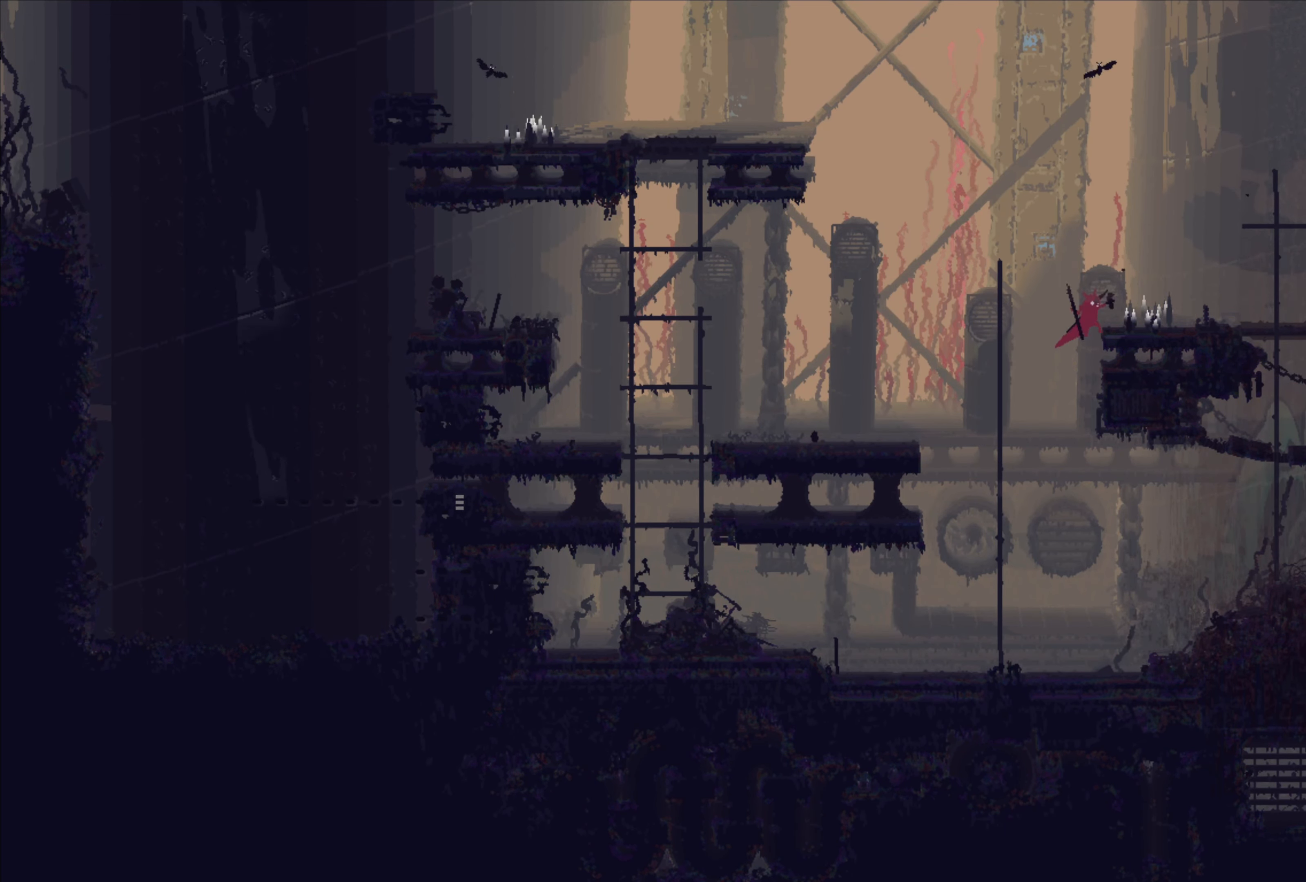
{"buttons": [], "left_stick": "up-right", "right_stick": "center", "events": []}
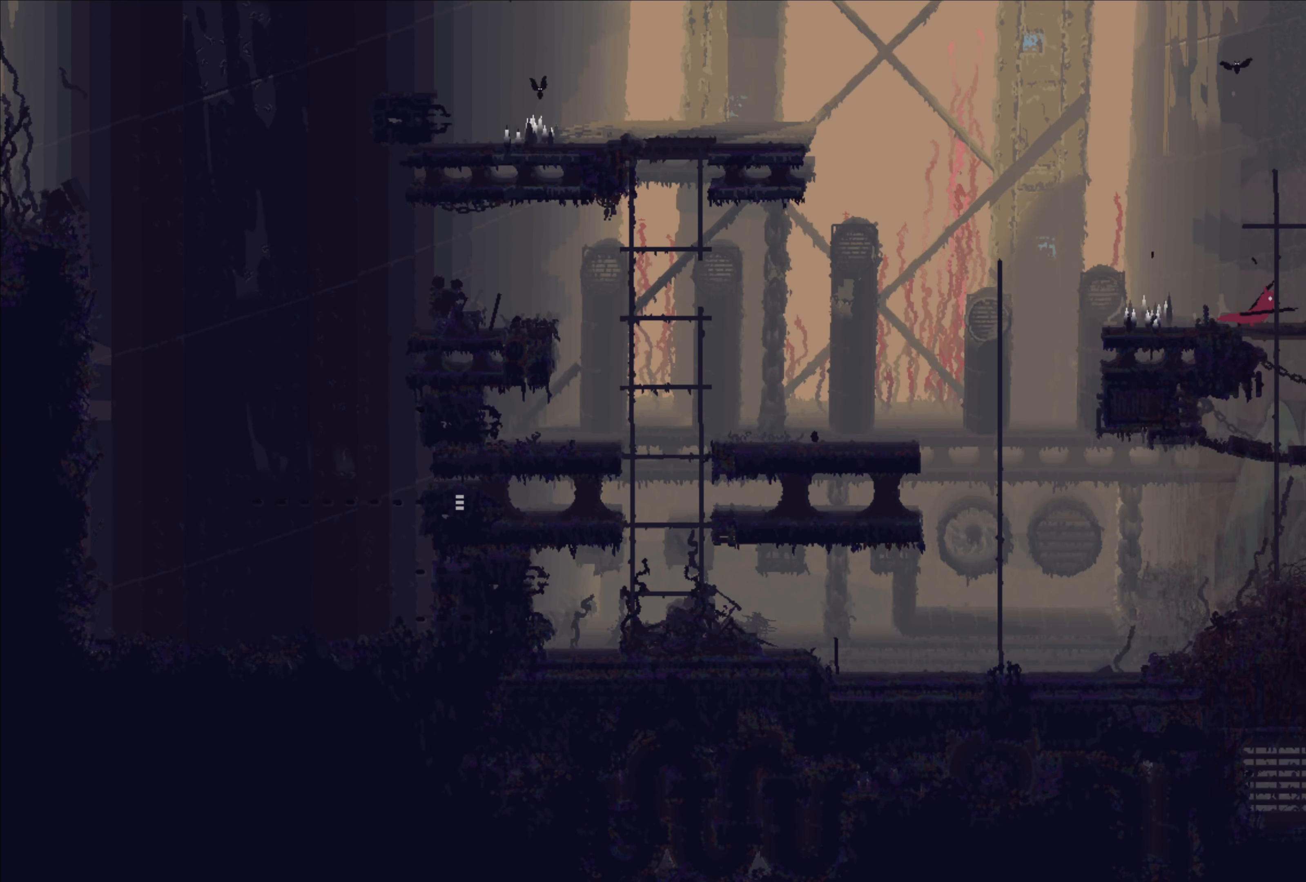
{"buttons": [], "left_stick": "up-right", "right_stick": "center", "events": []}
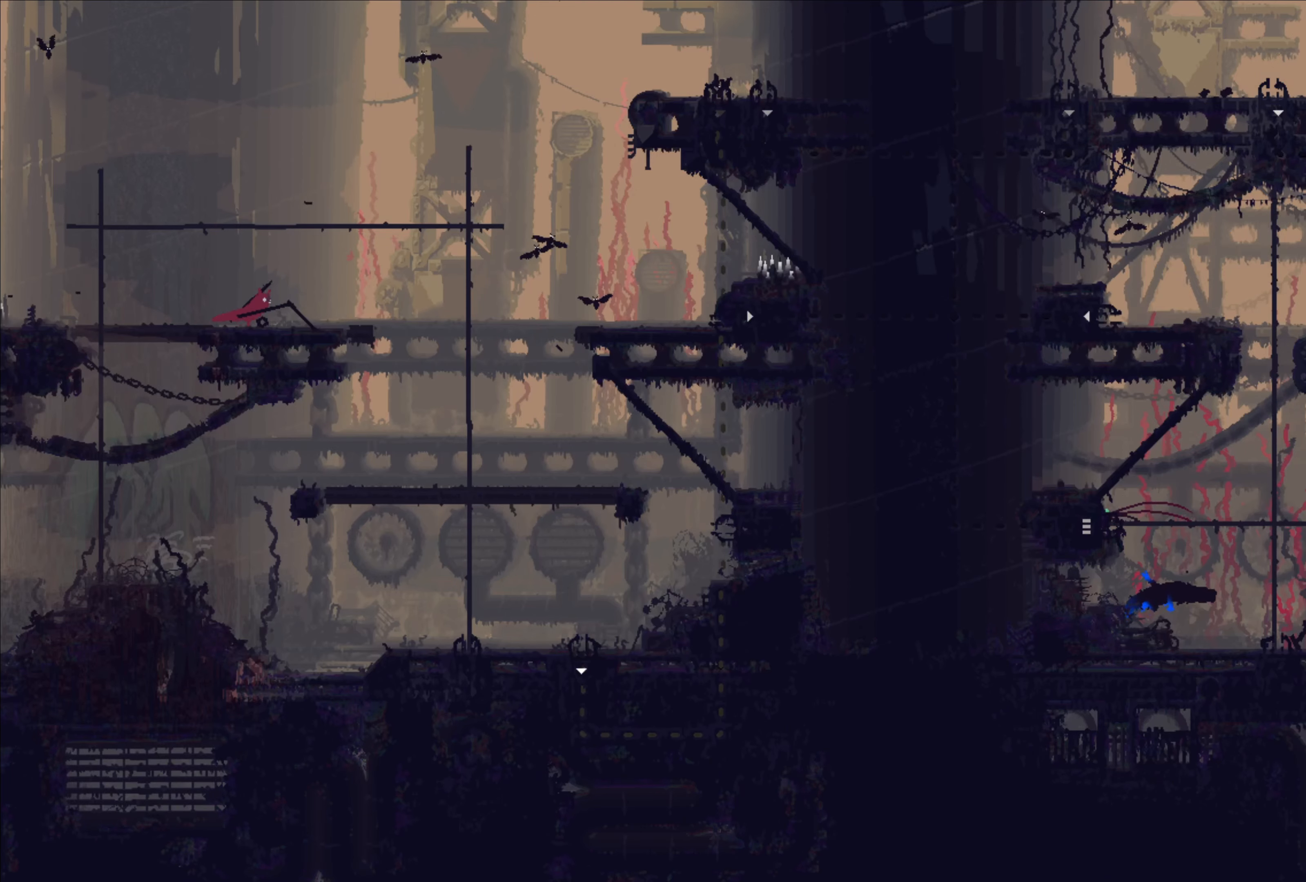
{"buttons": [], "left_stick": "up-right", "right_stick": "center", "events": [[234, "A", "down"], [416, "A", "up"]]}
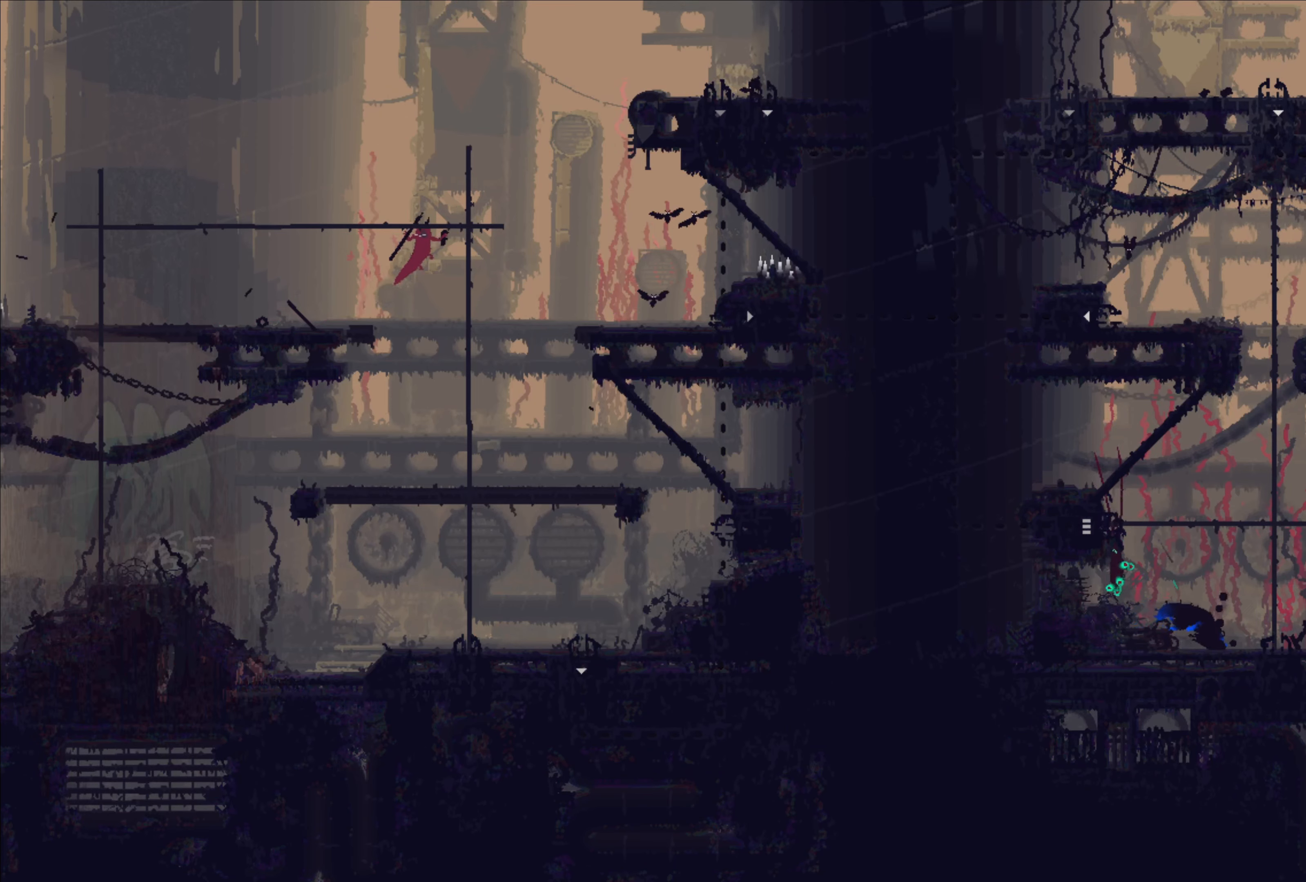
{"buttons": [], "left_stick": "right", "right_stick": "center", "events": [[183, "A", "down"], [266, "A", "up"], [400, "left_stick", "right"]]}
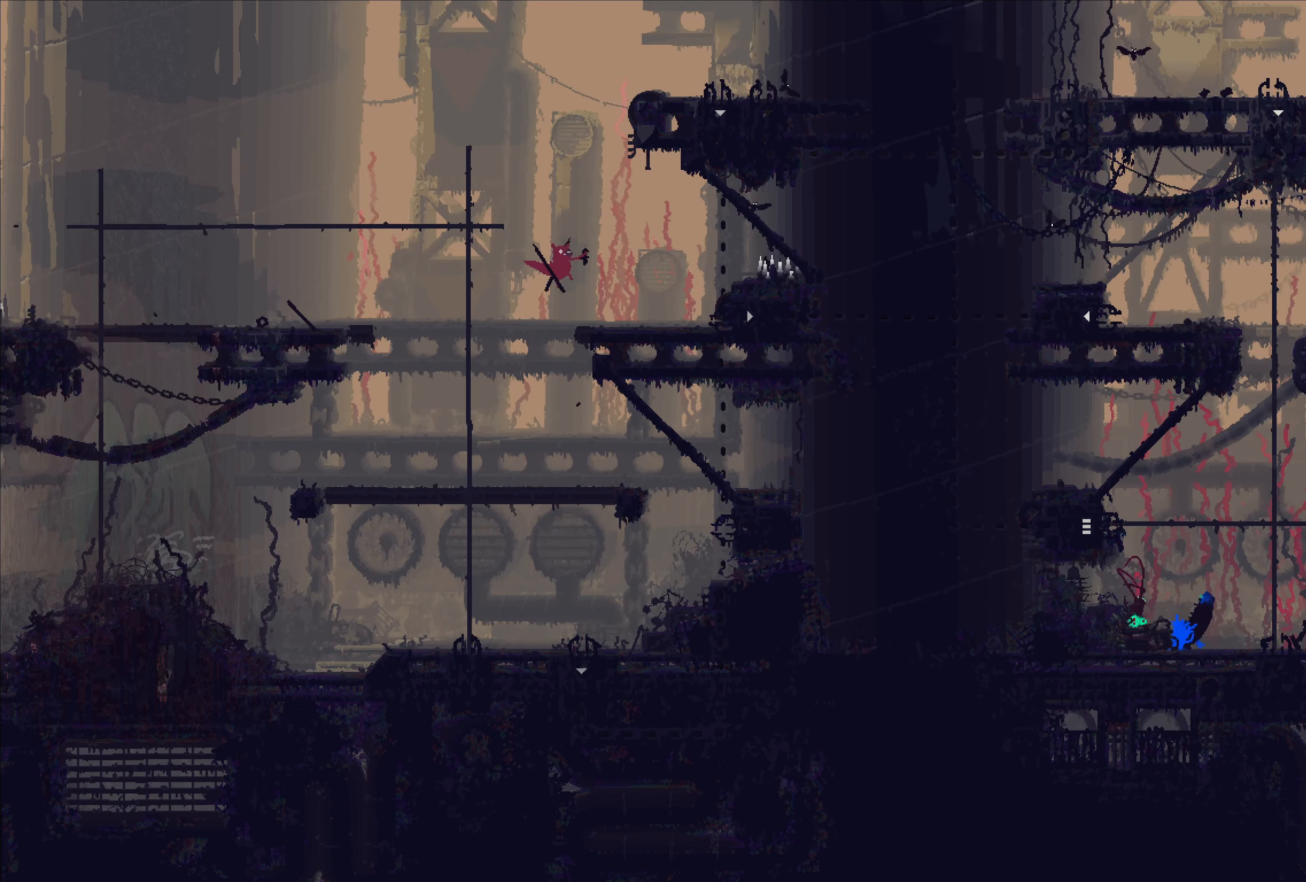
{"buttons": [], "left_stick": "down-right", "right_stick": "center"}
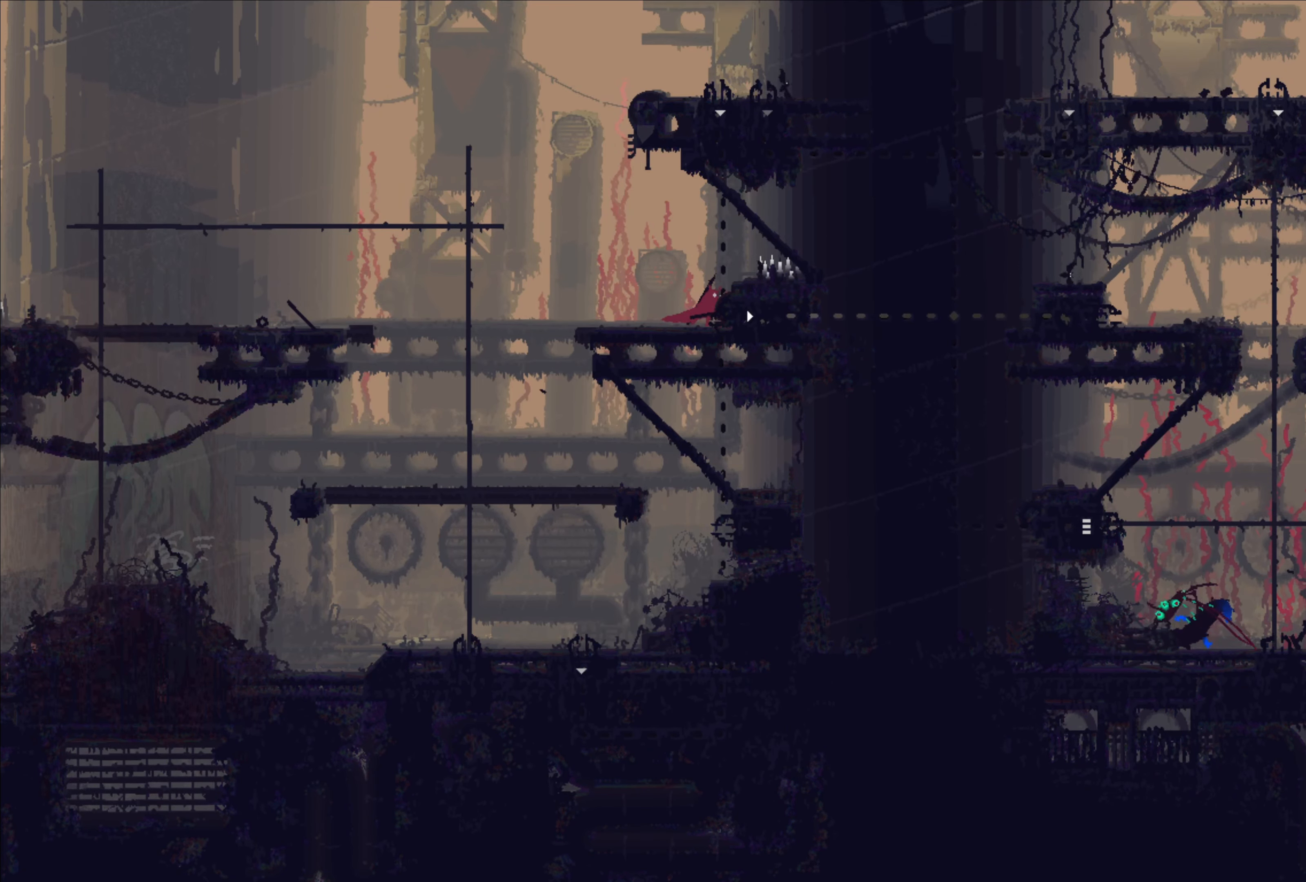
{"buttons": [], "left_stick": "right", "right_stick": "center"}
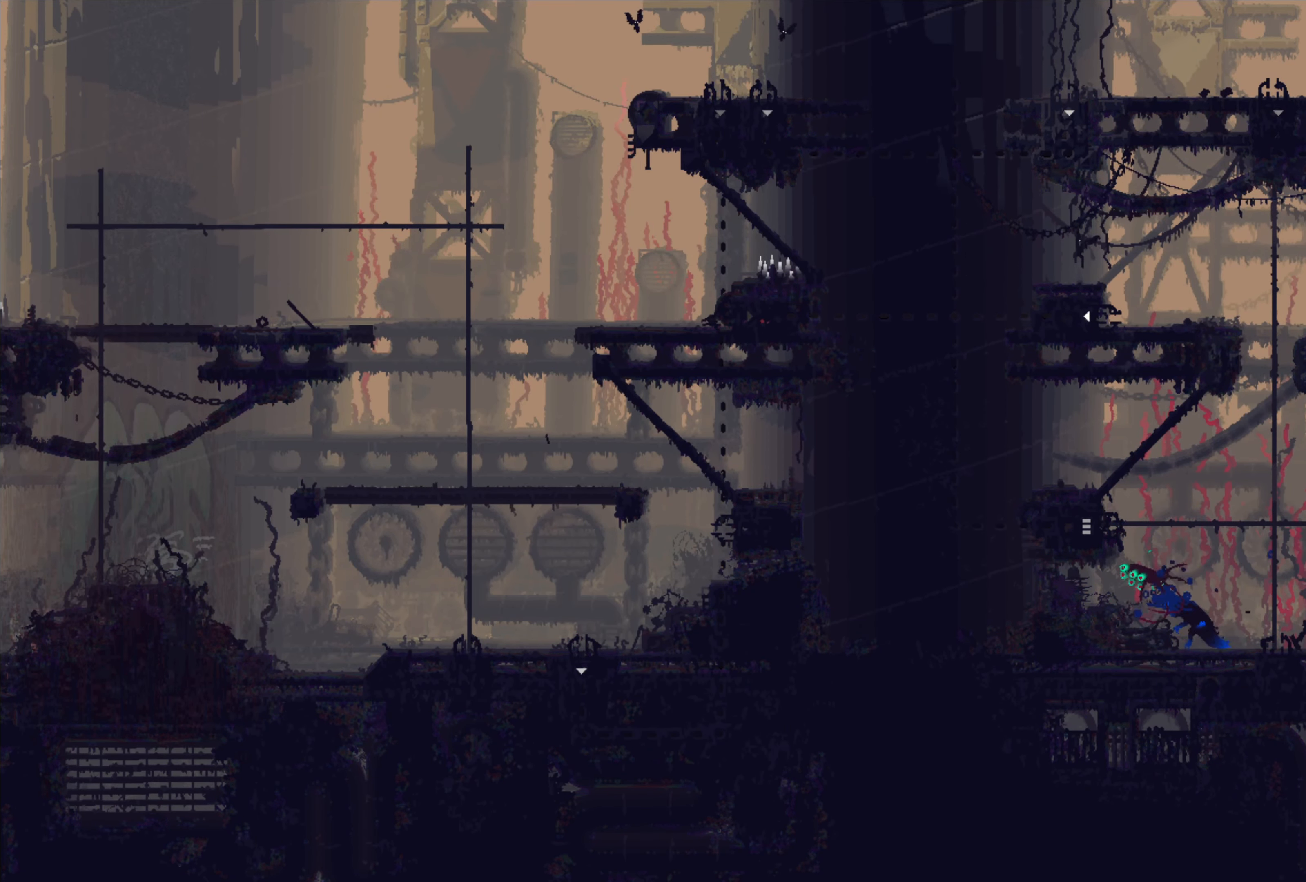
{"buttons": [], "left_stick": "right", "right_stick": "center", "events": []}
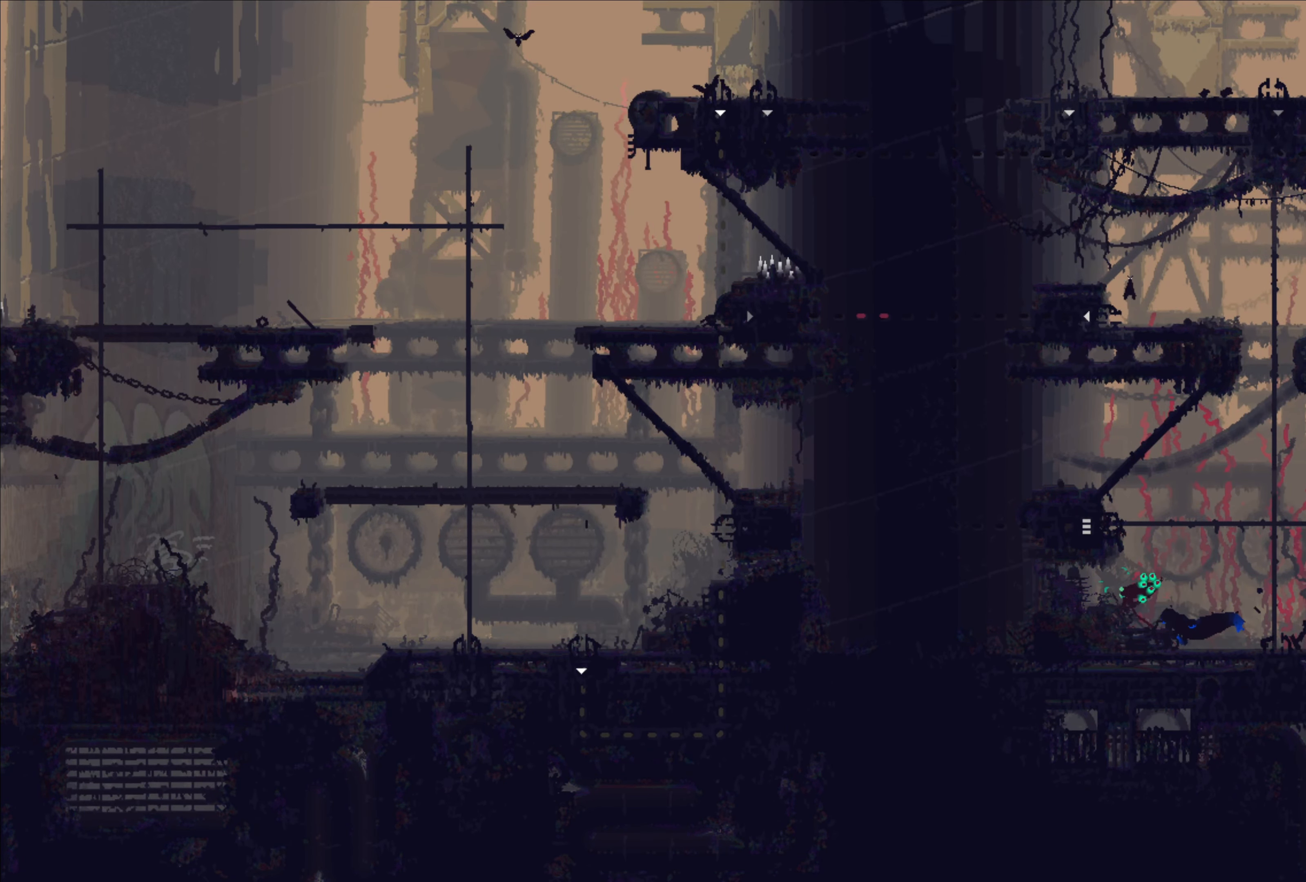
{"buttons": [], "left_stick": "right", "right_stick": "center", "events": []}
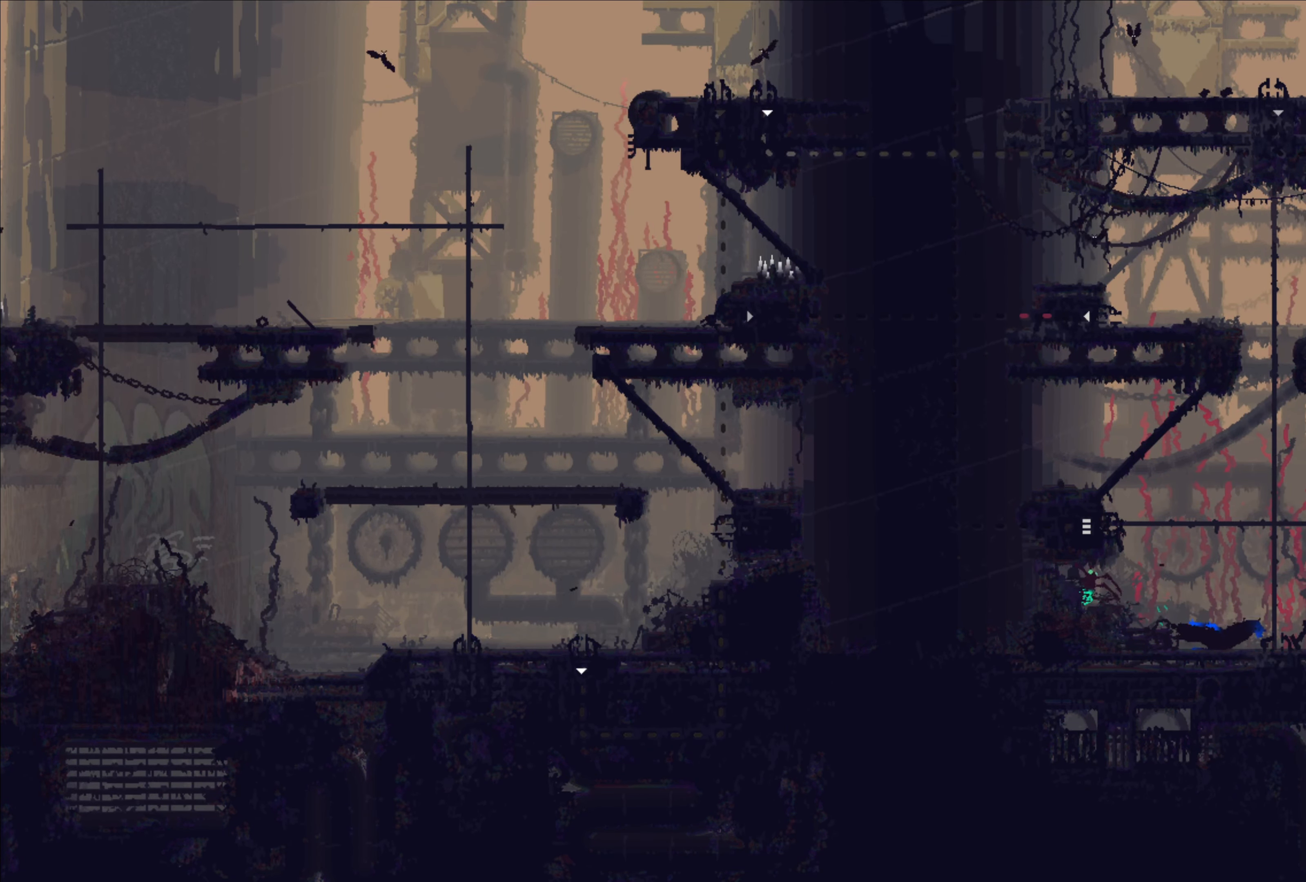
{"buttons": [], "left_stick": "right", "right_stick": "center", "events": []}